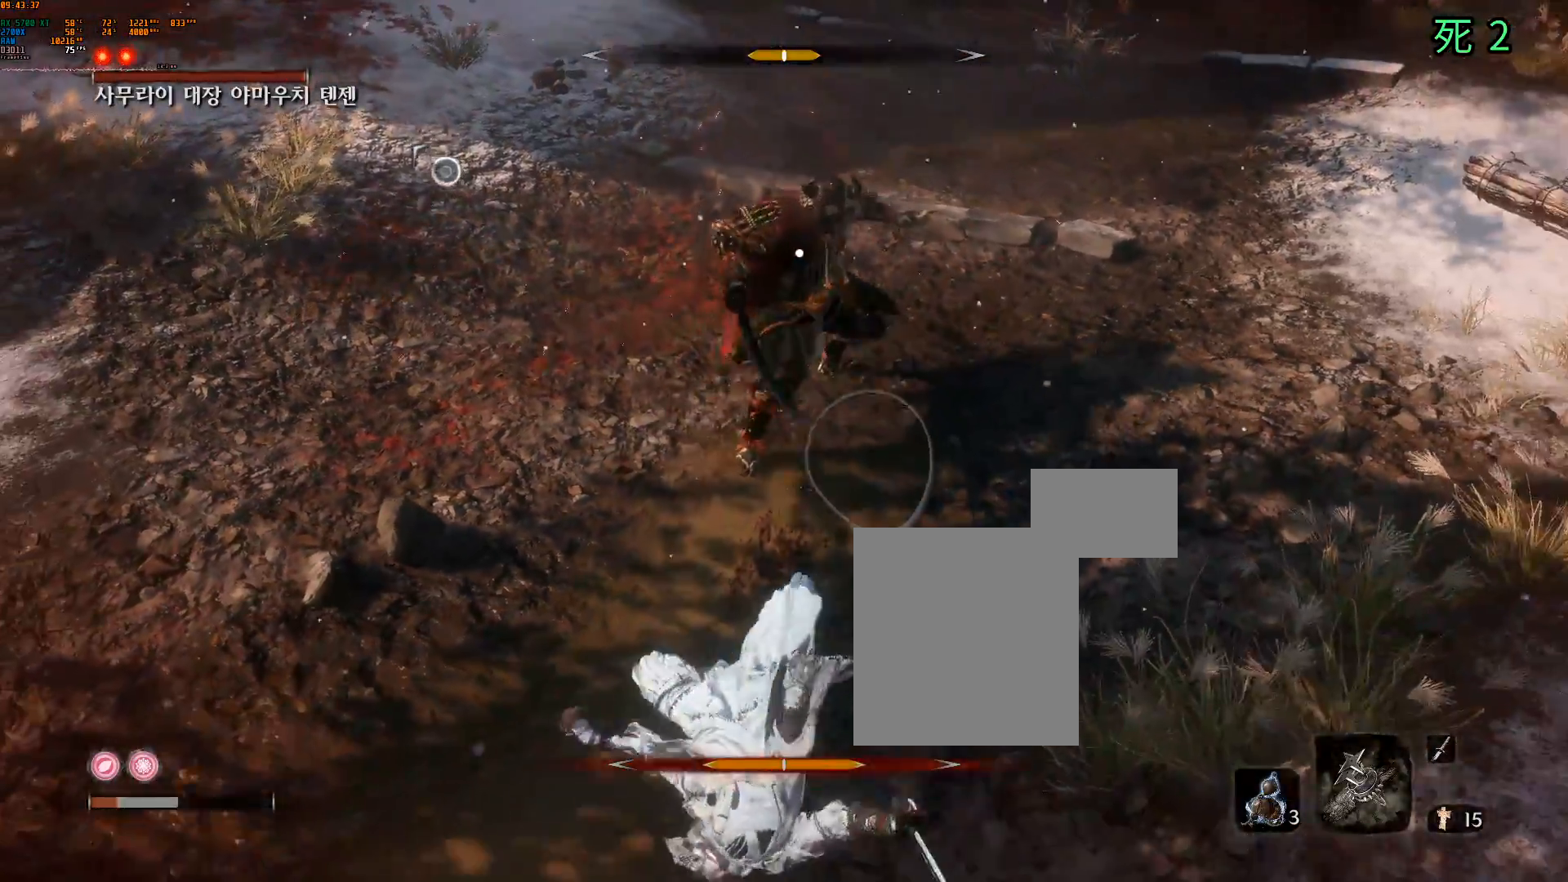
Gameplay with a controller (Xbox layout); each line is a JSON object with the inputs held at the frame after it. "events" lists button and stick changes between this image and that frame as [ms after this image, input, new state], when the widget could be followed in between. Not read: L3 R3 SELECT TOUCHPAD other_buttons right_stick.
{"buttons": ["A"], "left_stick": "down-left", "events": [[33, "left_stick", "down-left"], [167, "A", "down"], [233, "A", "up"], [333, "A", "down"], [383, "A", "up"], [483, "A", "down"]]}
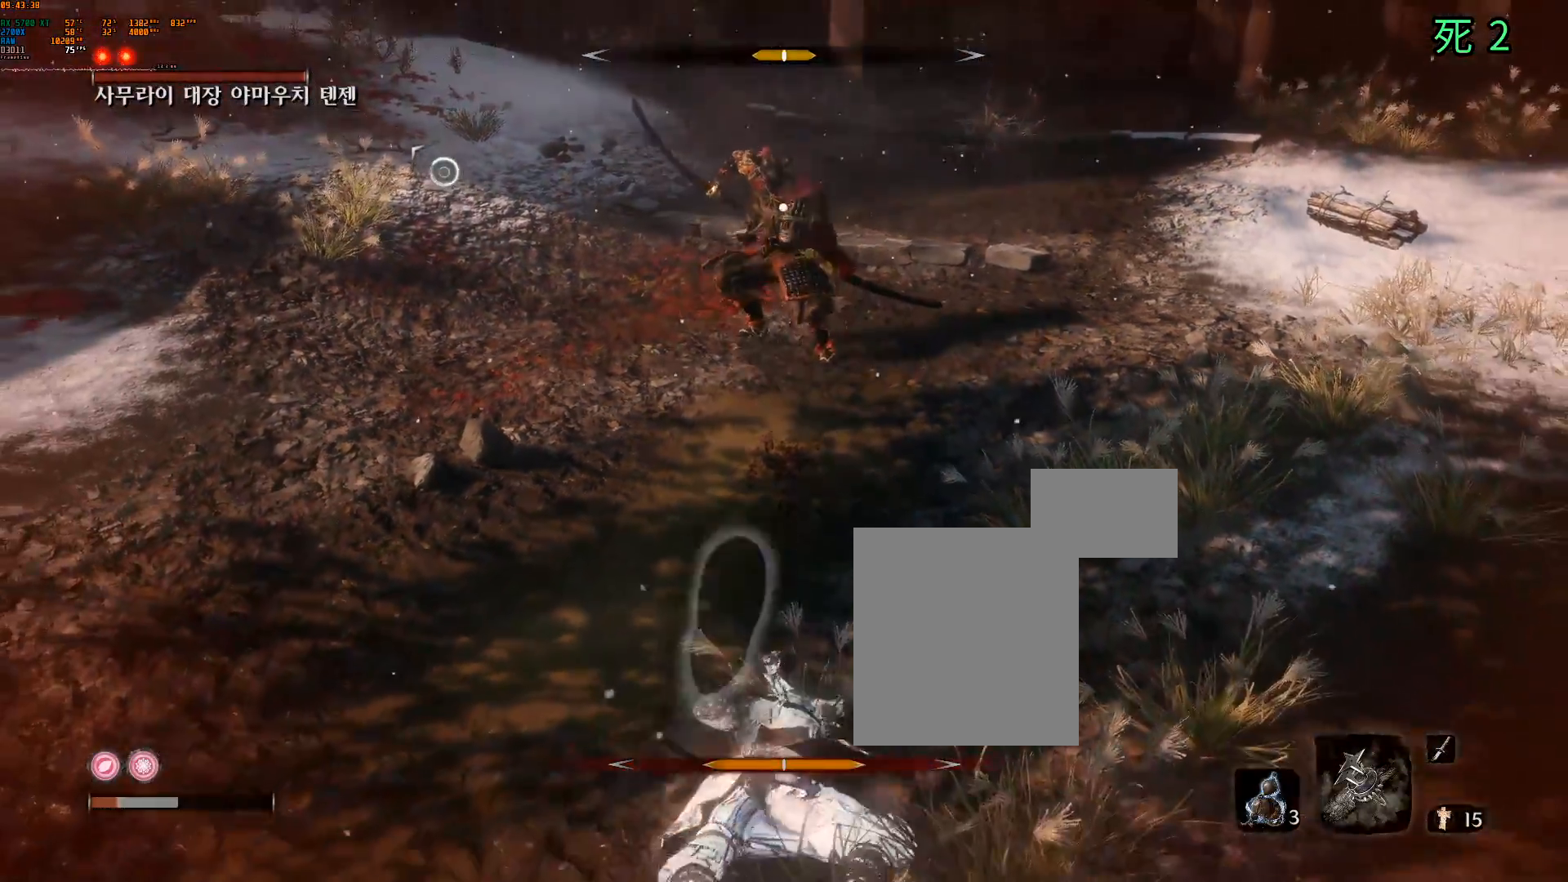
{"buttons": [], "left_stick": "down-left", "events": [[50, "A", "up"], [133, "A", "down"], [200, "A", "up"], [283, "A", "down"], [367, "A", "up"]]}
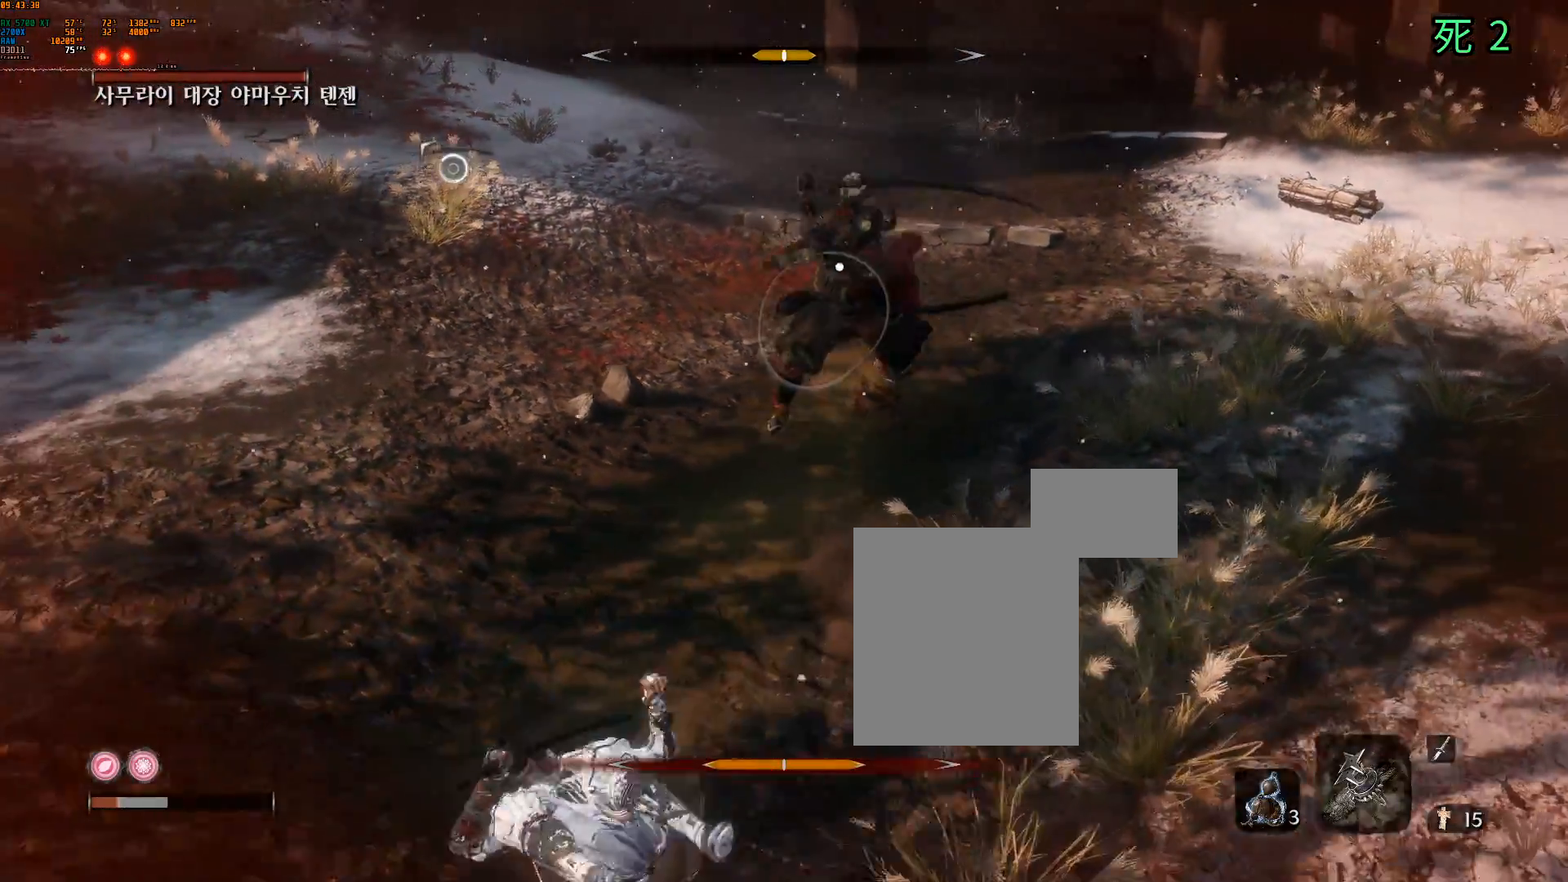
{"buttons": [], "left_stick": "down", "events": [[500, "left_stick", "down"]]}
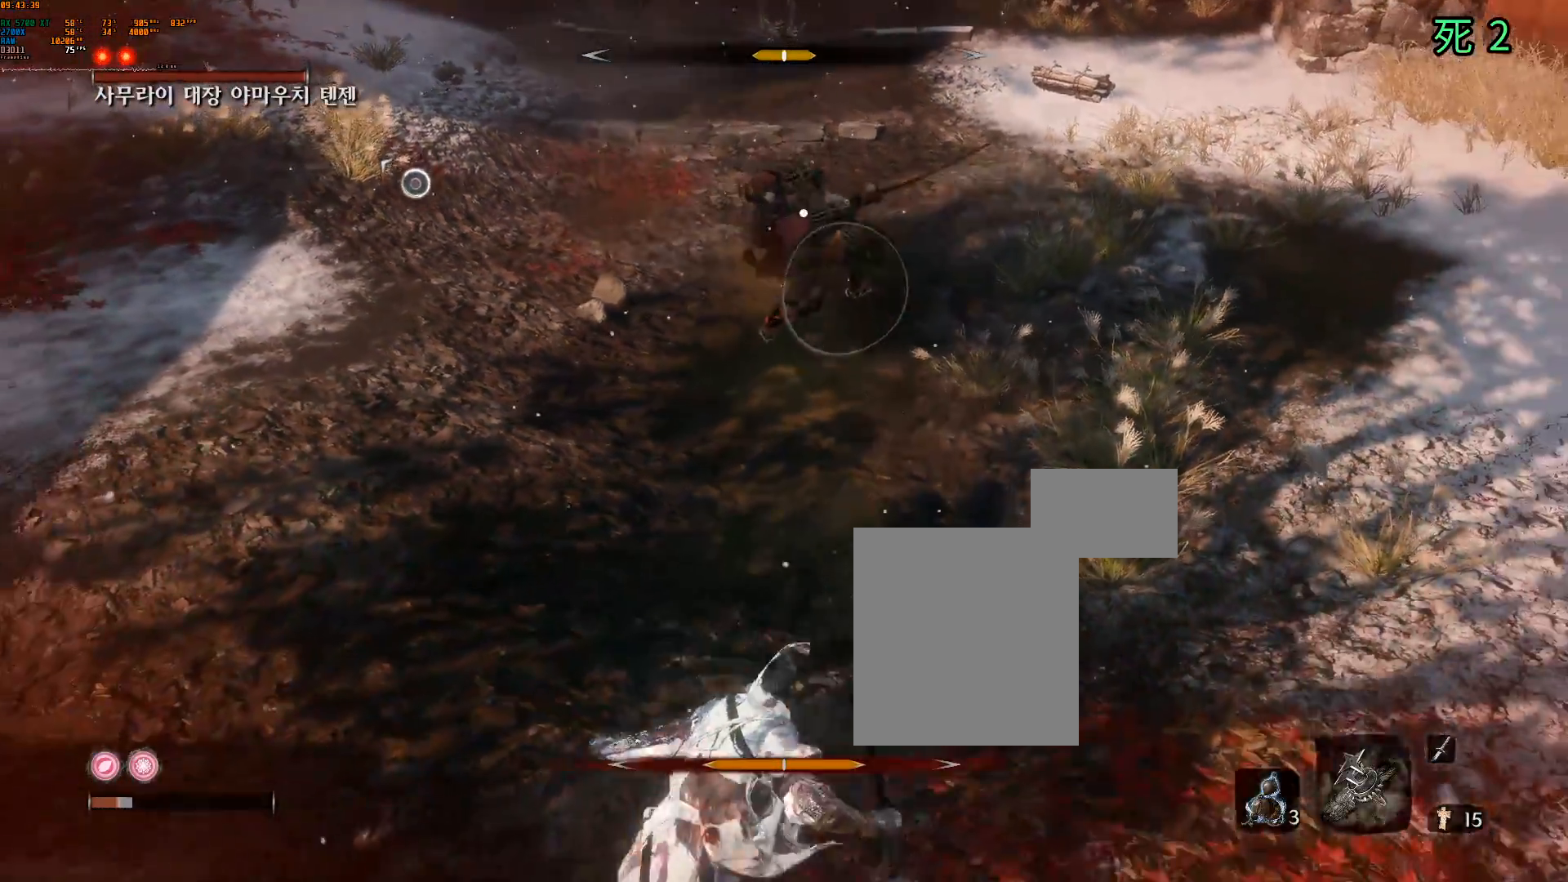
{"buttons": [], "left_stick": "down", "events": []}
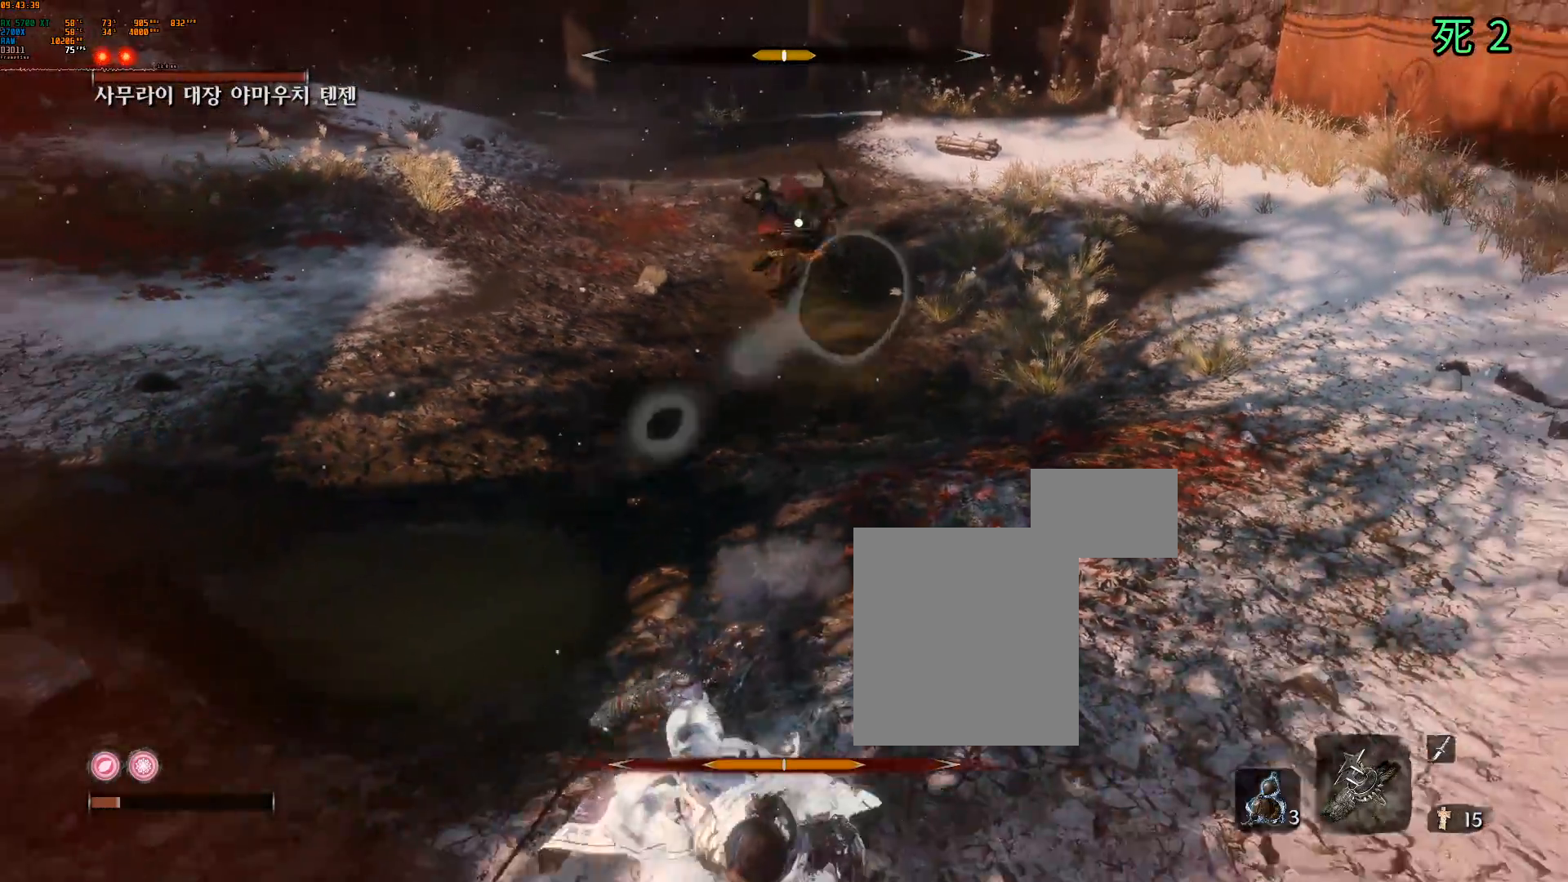
{"buttons": [], "left_stick": "down", "events": []}
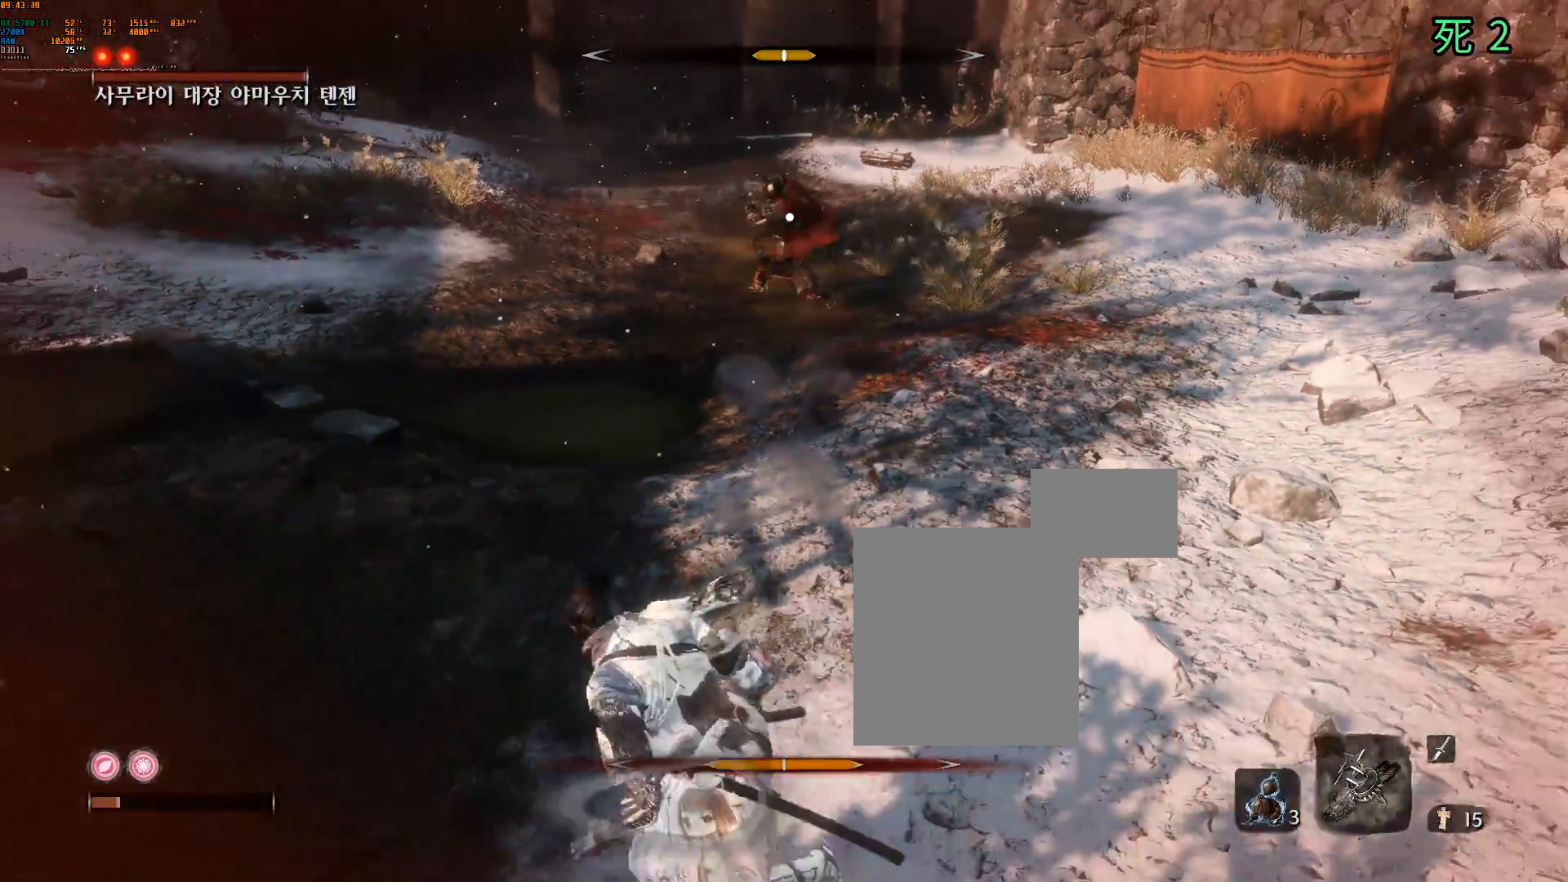
{"buttons": ["L1"], "left_stick": "center", "events": [[33, "left_stick", "center"], [433, "L1", "down"]]}
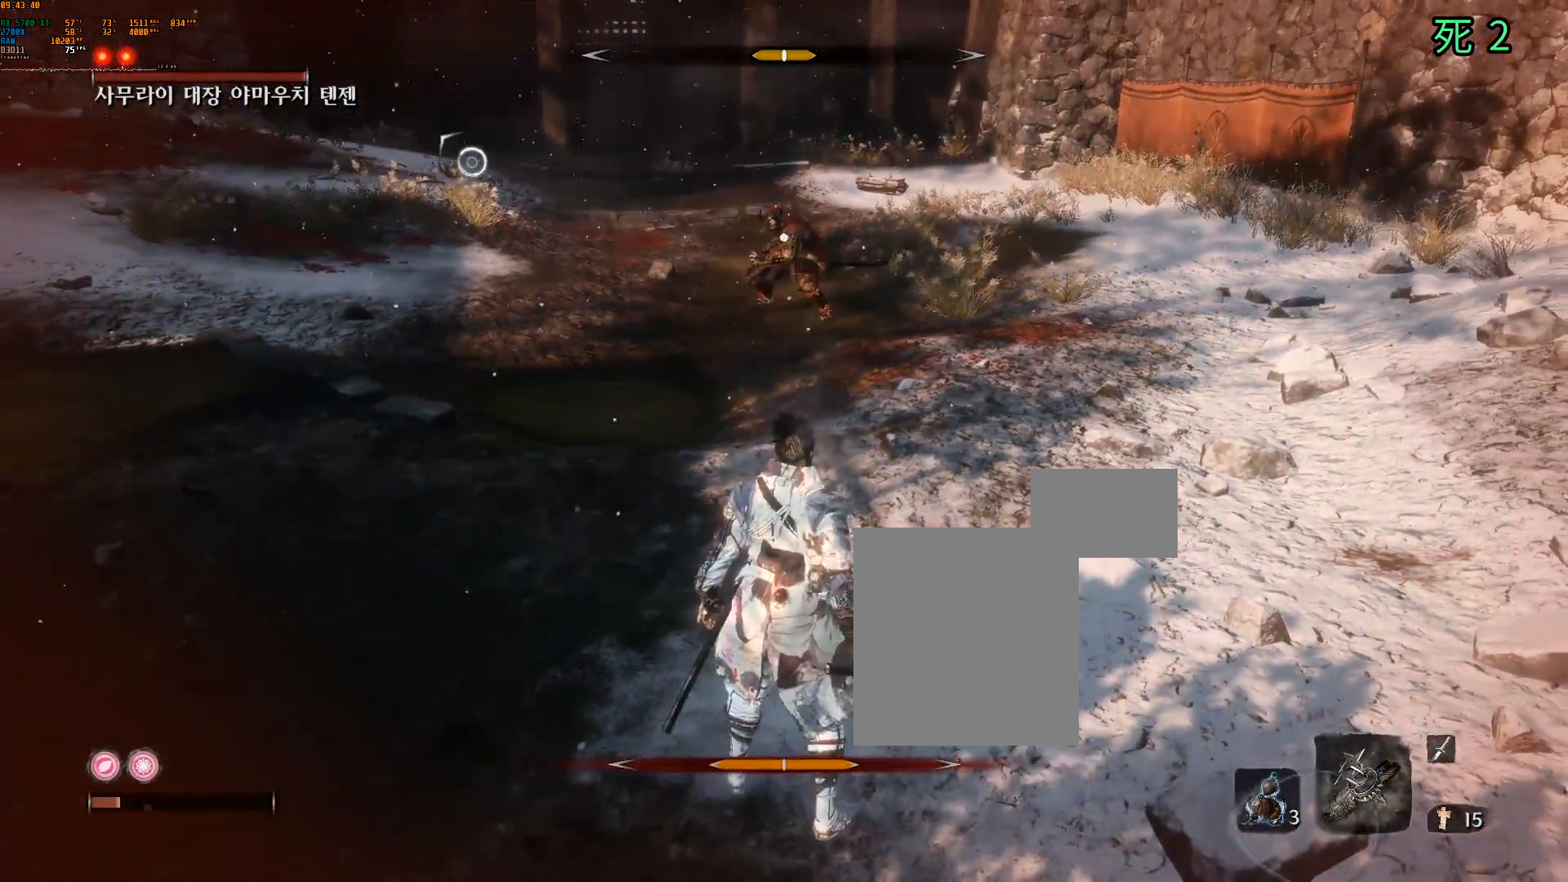
{"buttons": ["DPAD_DOWN"], "left_stick": "center"}
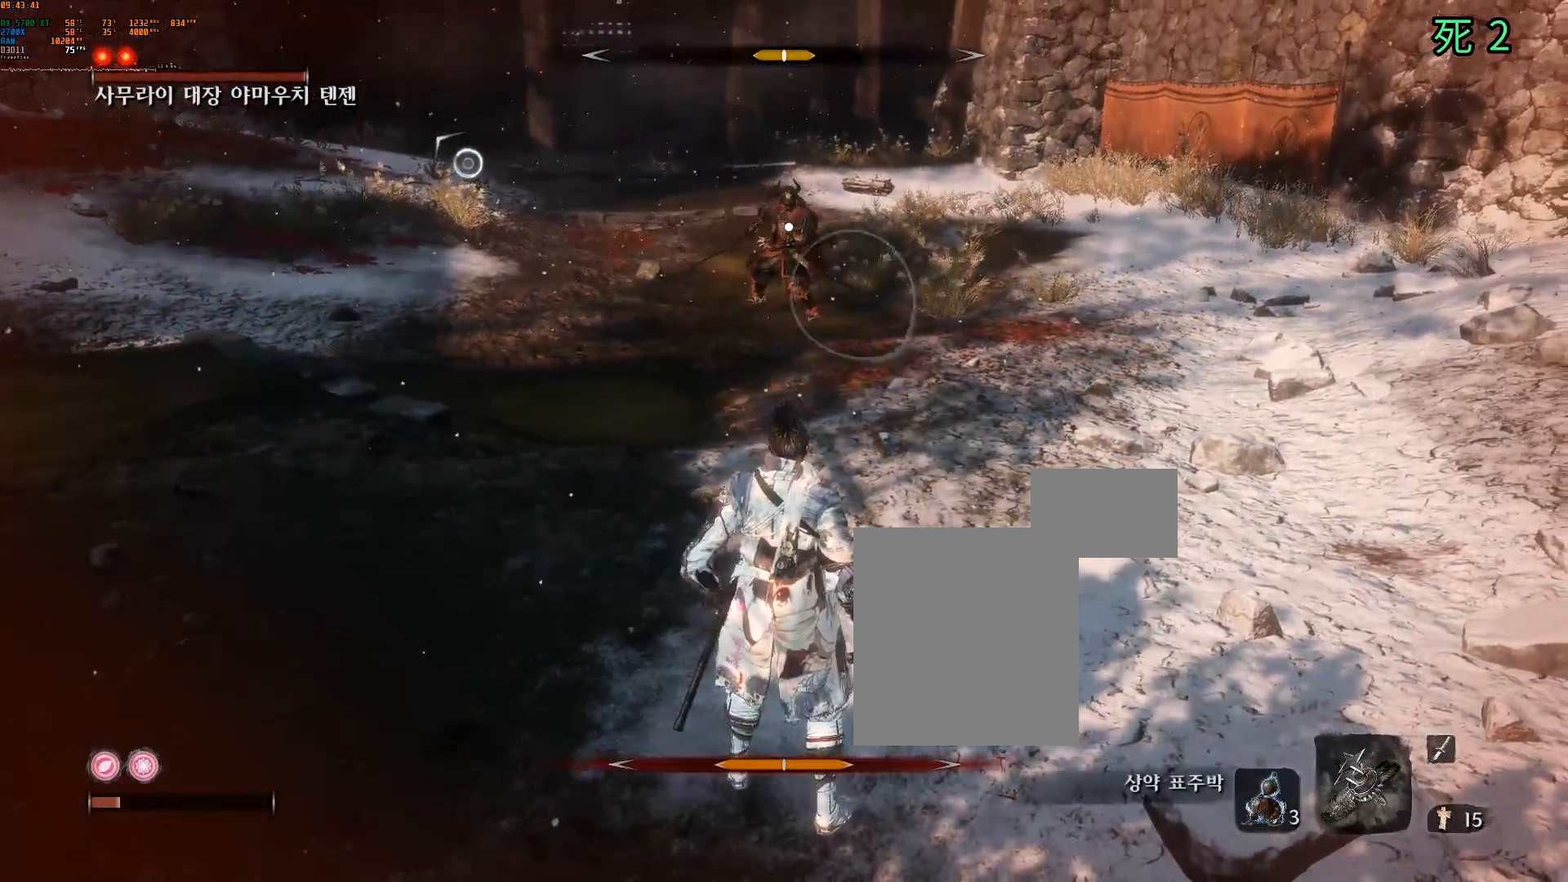
{"buttons": [], "left_stick": "center"}
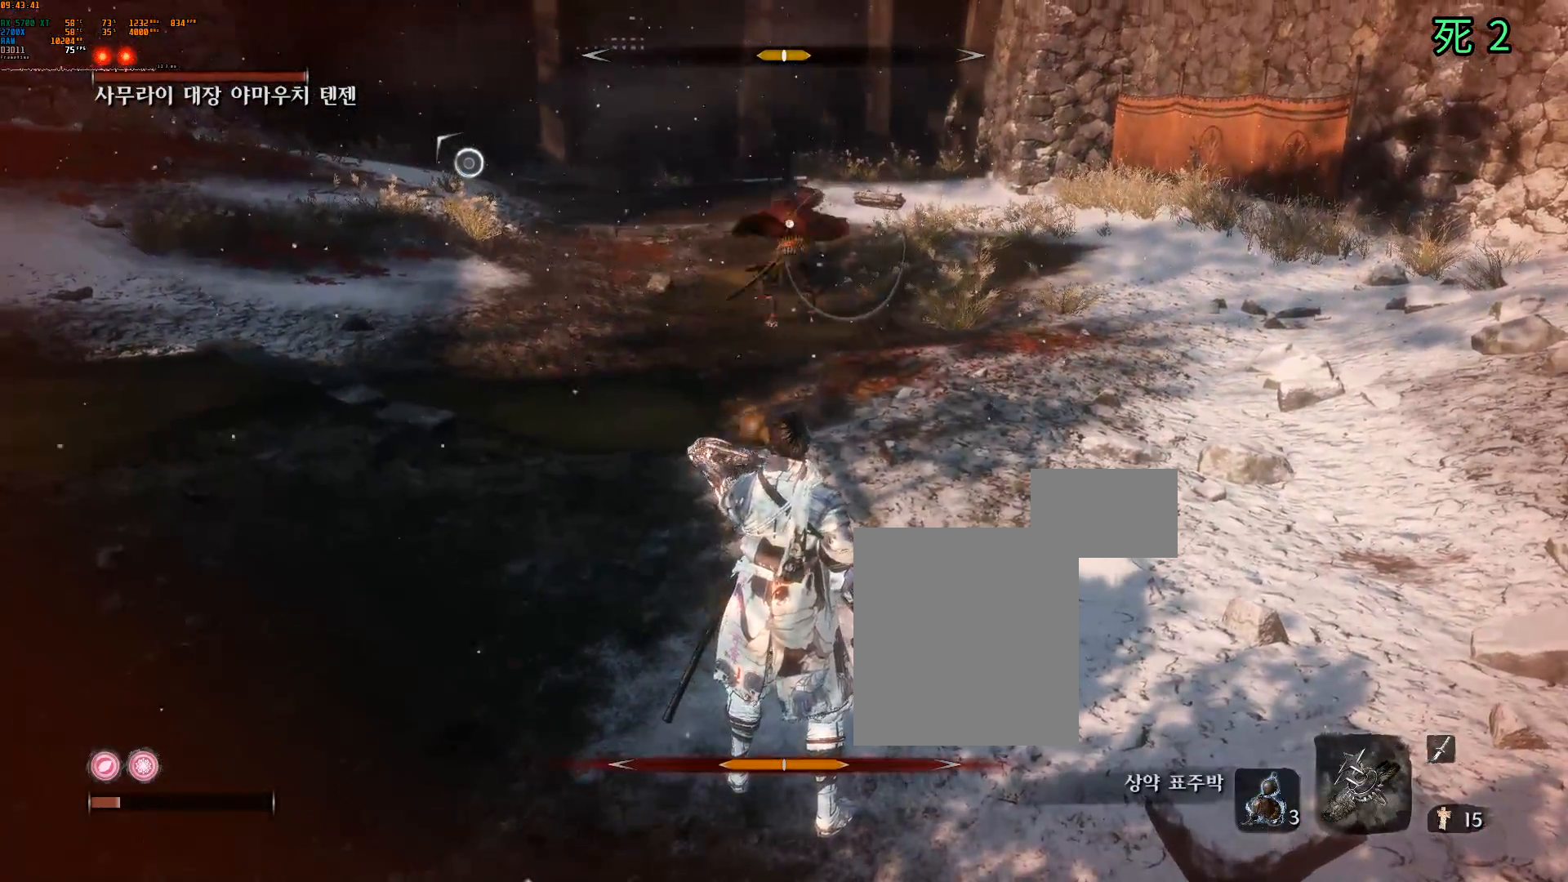
{"buttons": [], "left_stick": "center", "events": [[50, "DPAD_LEFT", "down"], [133, "DPAD_LEFT", "up"]]}
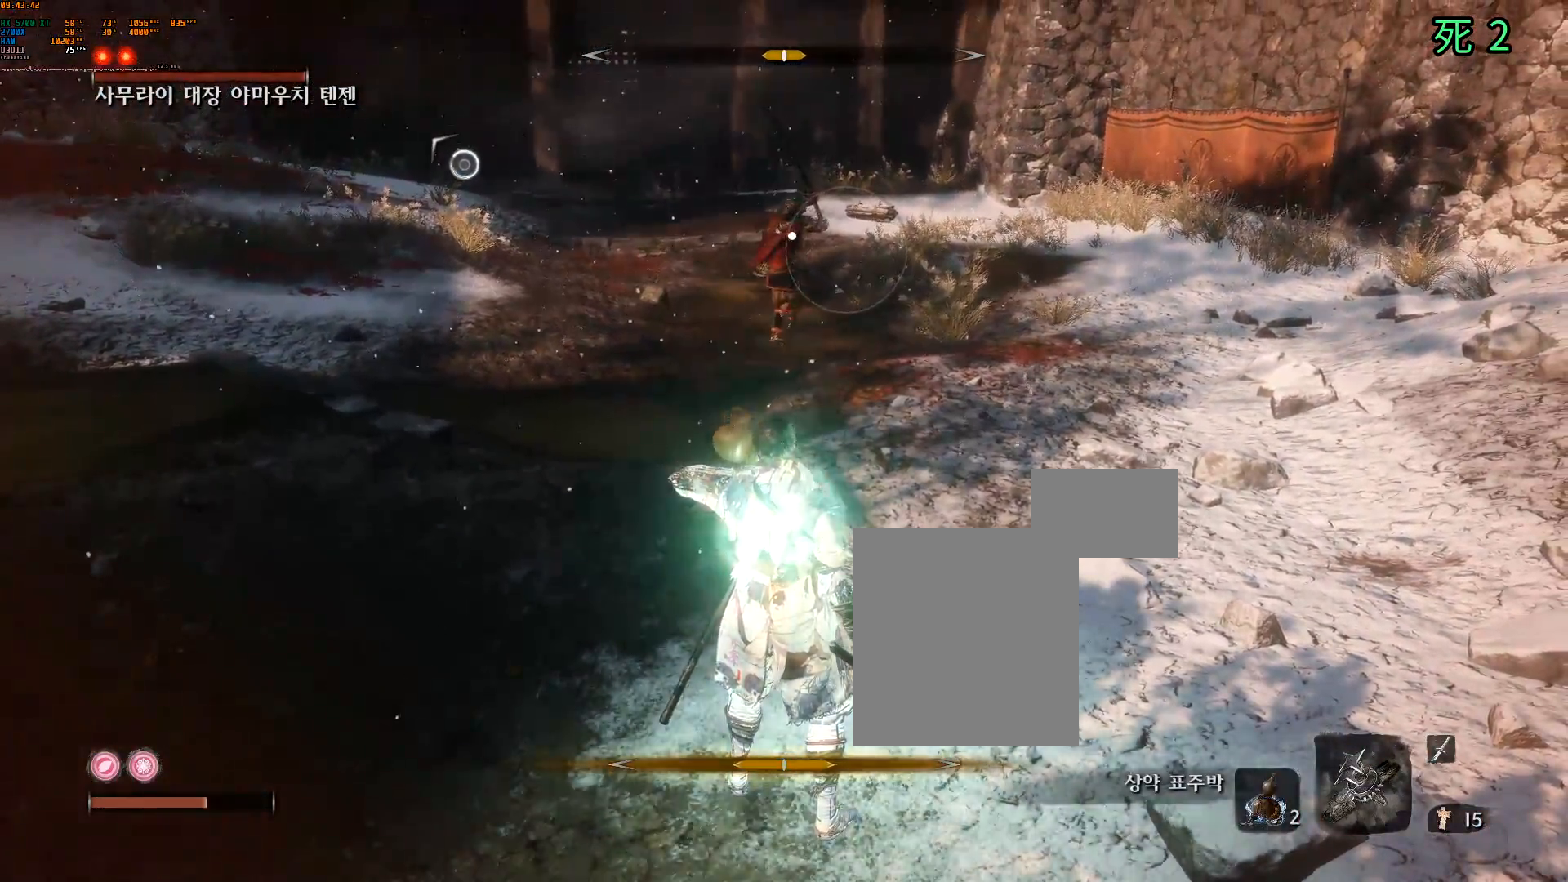
{"buttons": [], "left_stick": "up-left"}
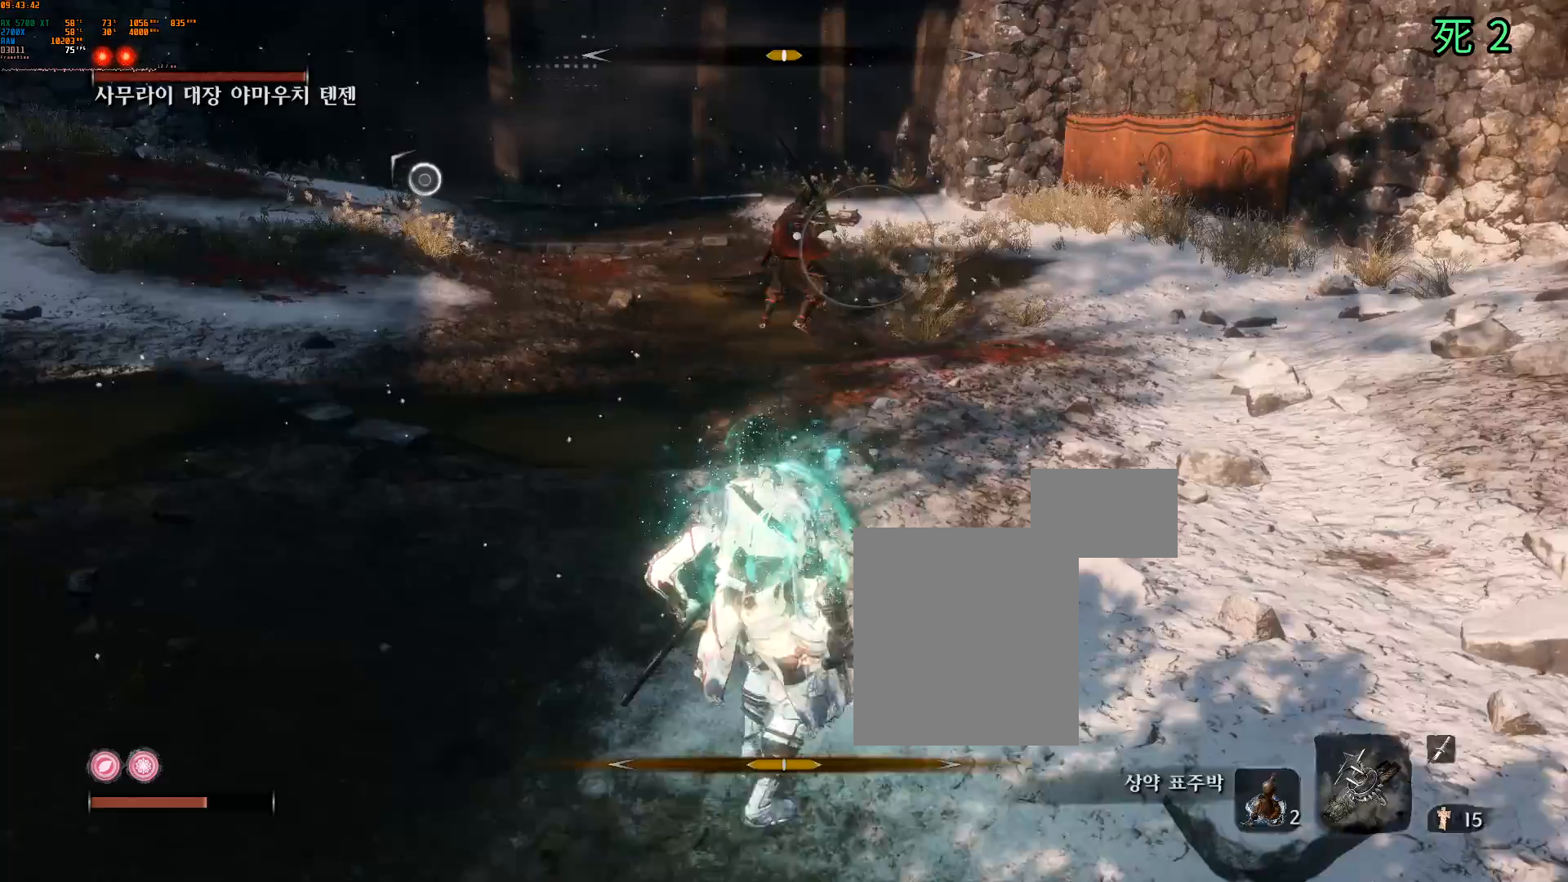
{"buttons": [], "left_stick": "up-left", "events": []}
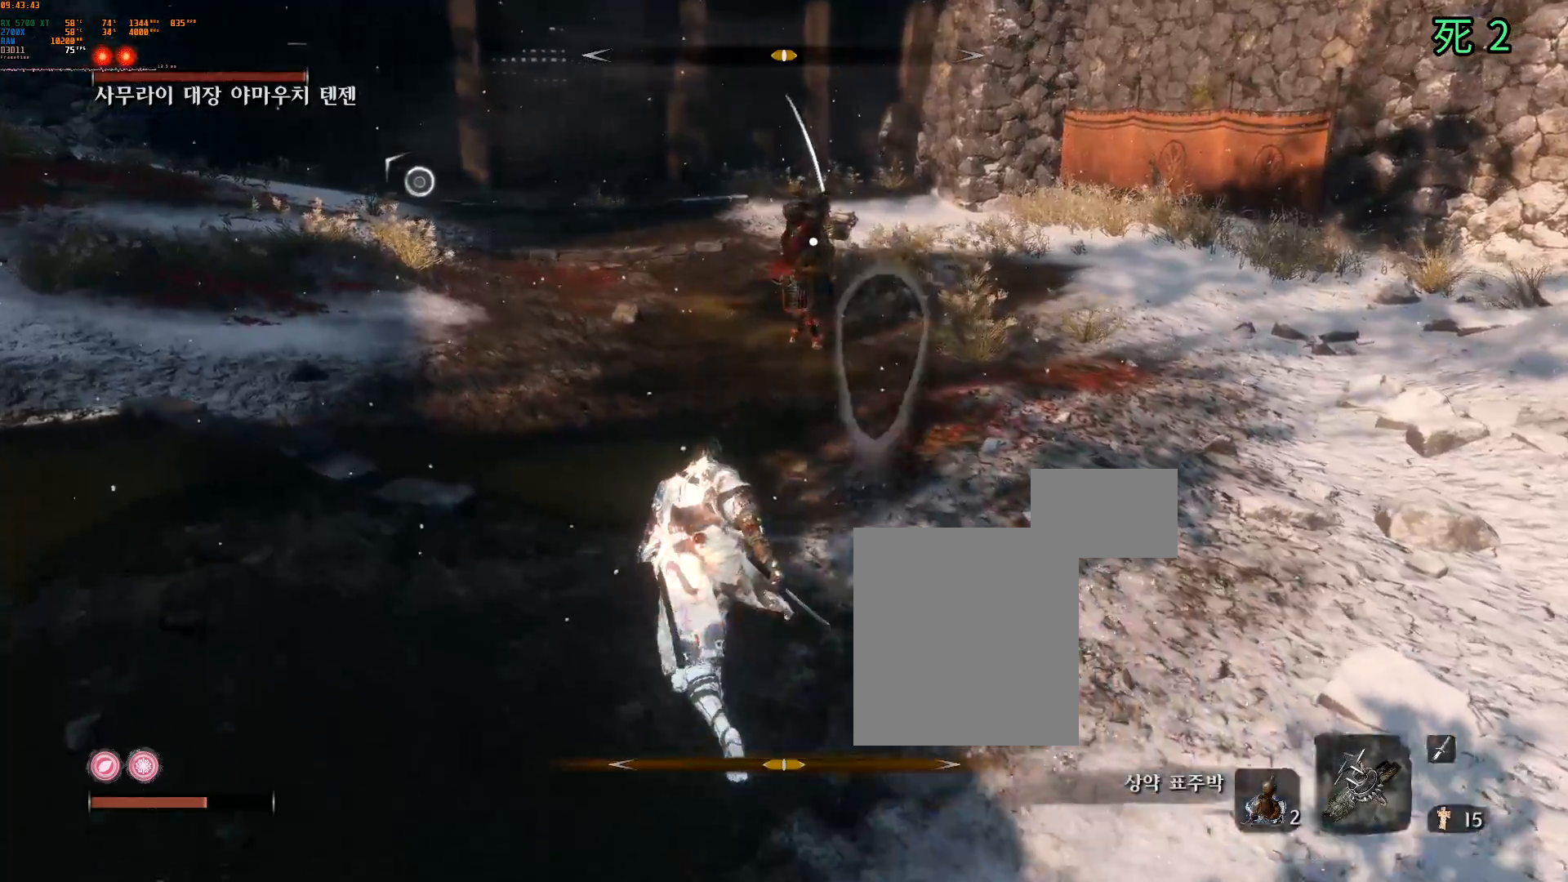
{"buttons": ["L2"], "left_stick": "up", "events": [[267, "L2", "down"], [300, "left_stick", "up"]]}
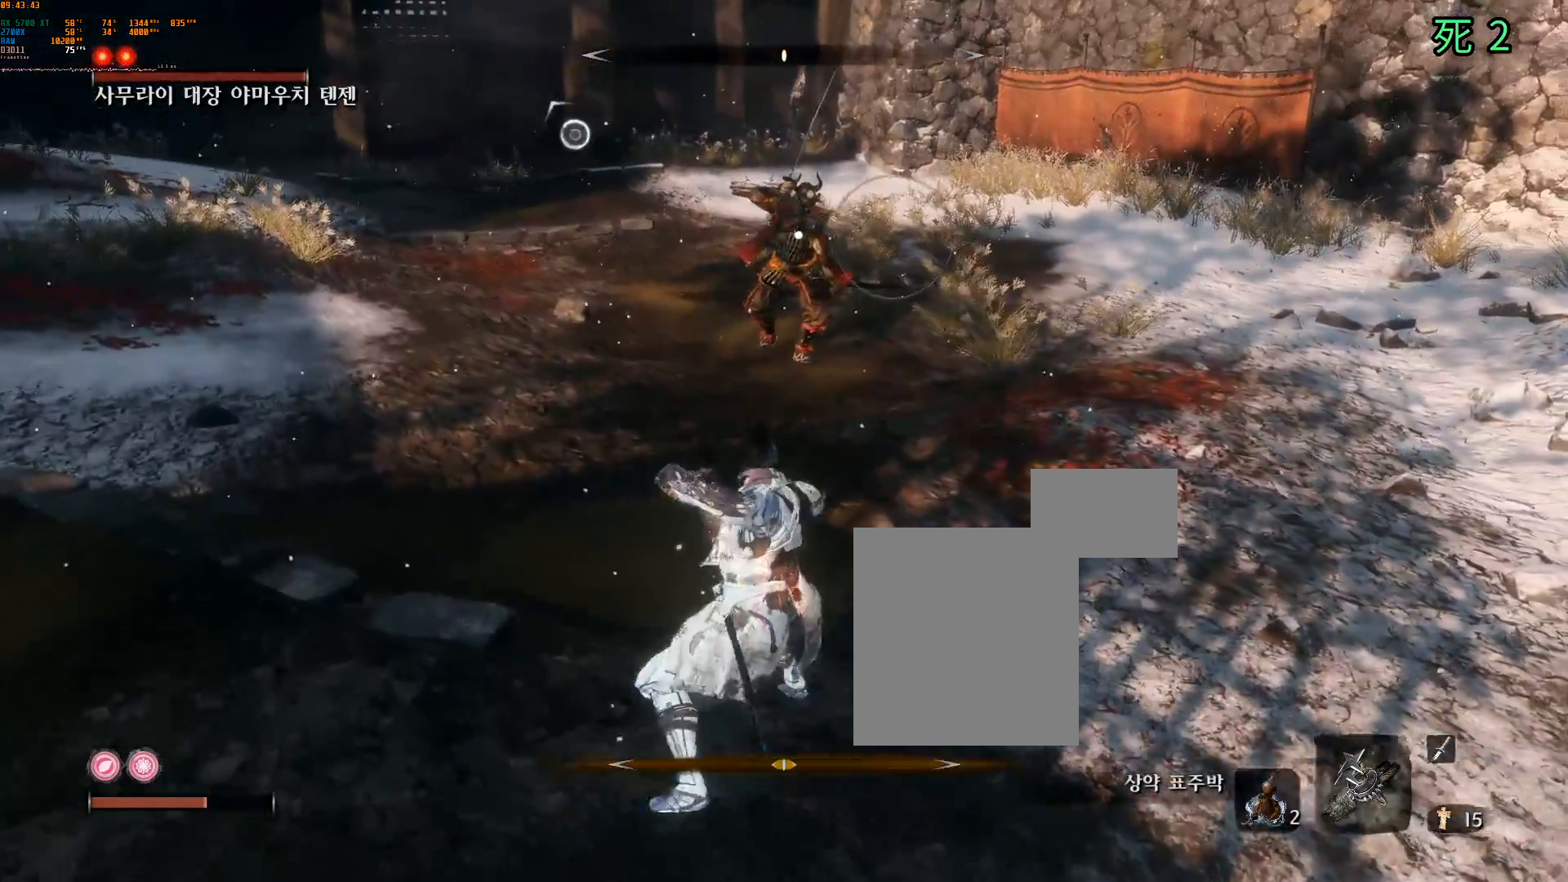
{"buttons": ["X"], "left_stick": "center", "events": [[250, "L2", "up"], [483, "X", "down"], [483, "left_stick", "center"]]}
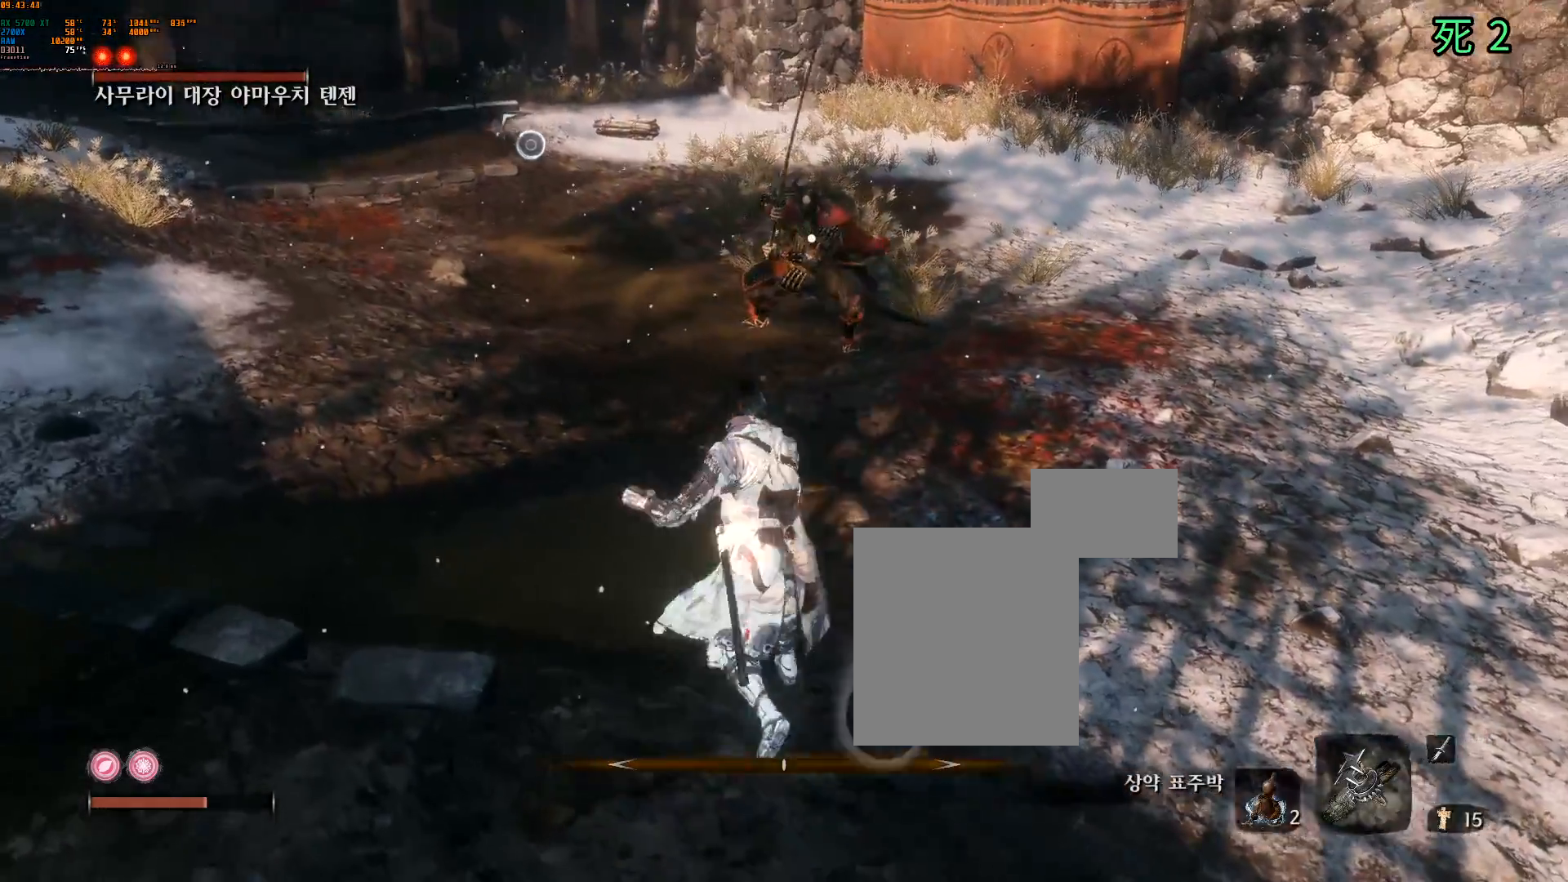
{"buttons": [], "left_stick": "center", "events": [[17, "X", "up"]]}
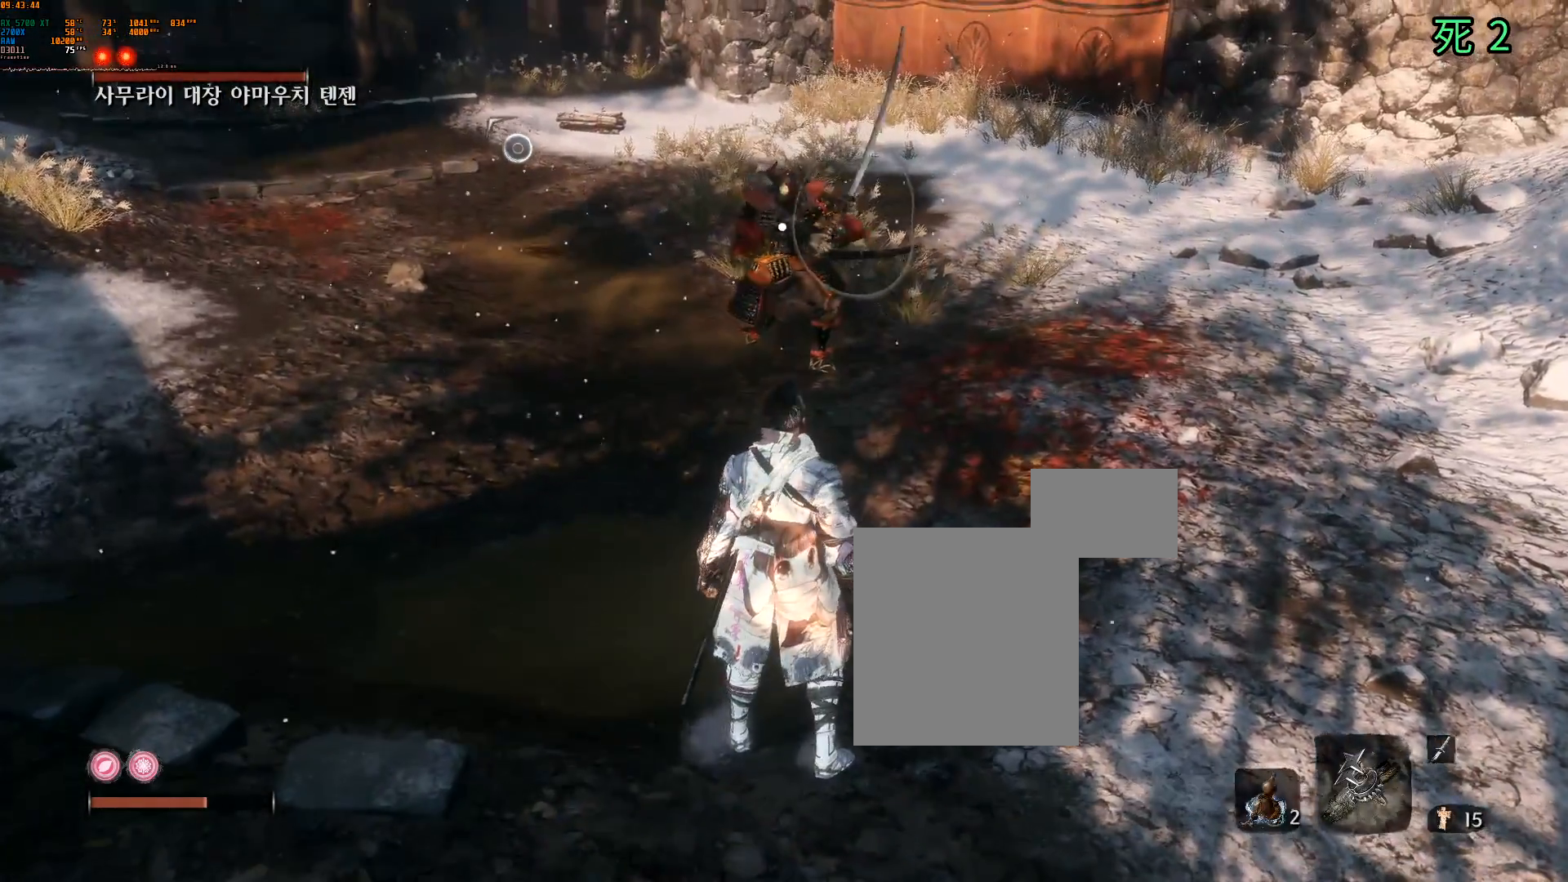
{"buttons": [], "left_stick": "center", "events": []}
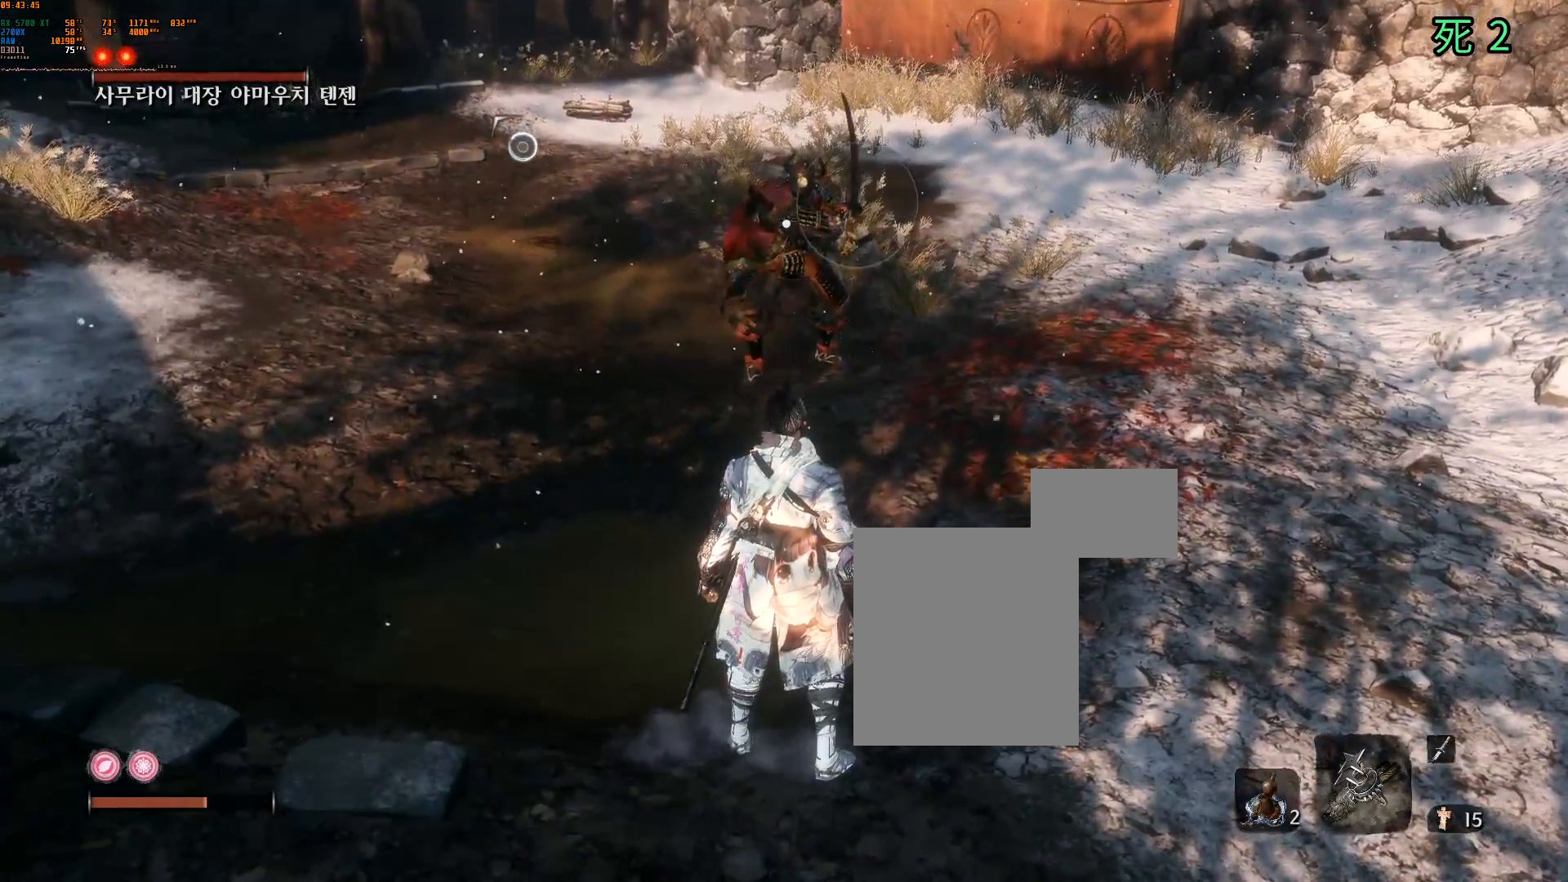
{"buttons": [], "left_stick": "center", "events": [[67, "L2", "down"], [183, "L2", "up"]]}
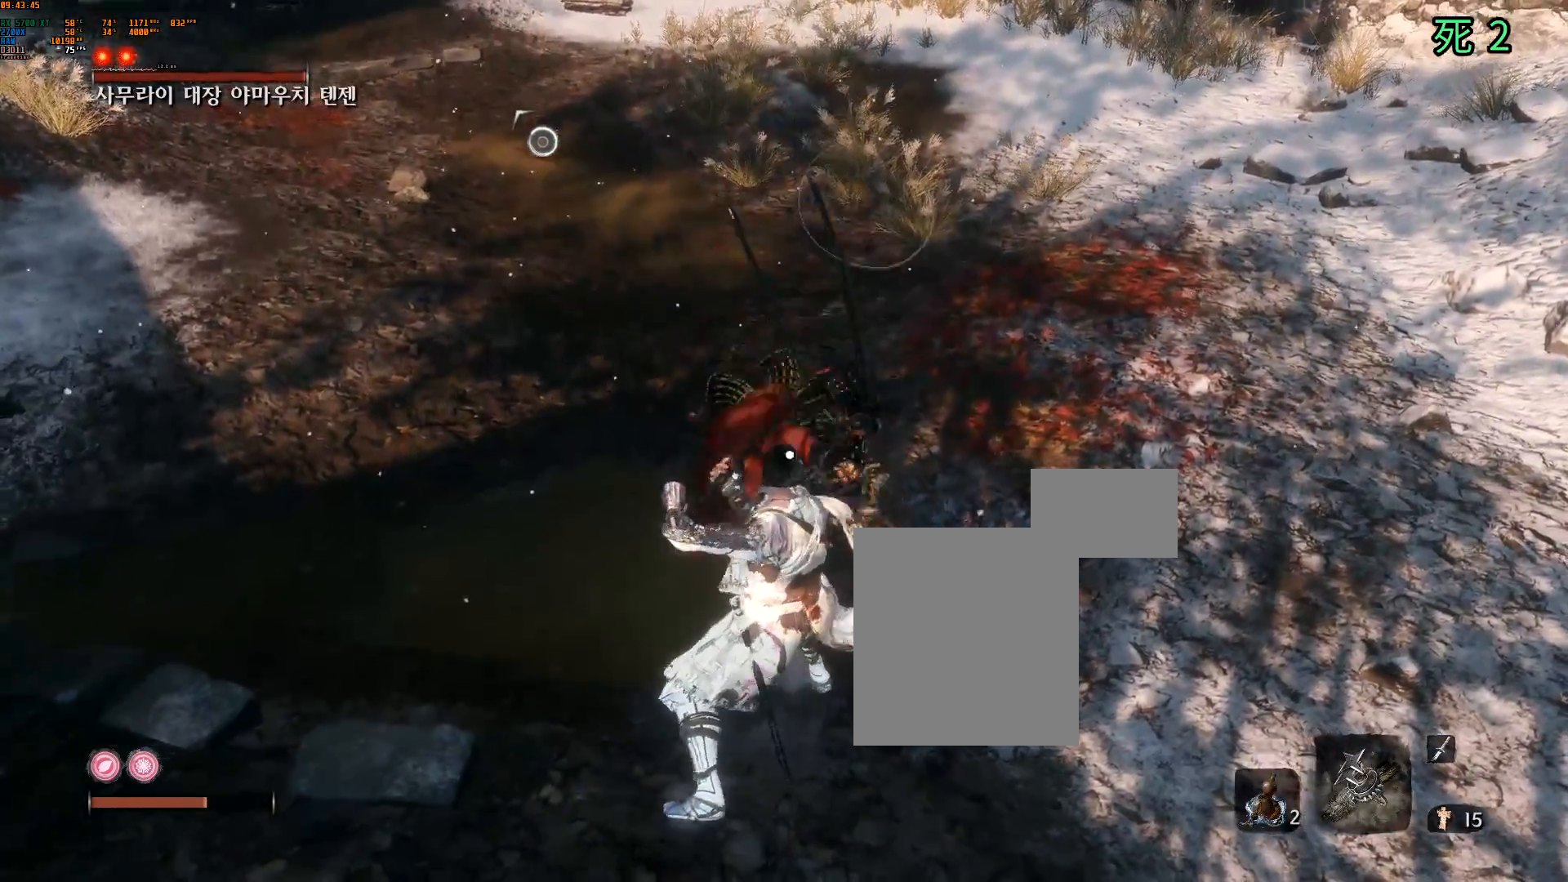
{"buttons": ["L2"], "left_stick": "center", "events": [[83, "L2", "down"], [200, "L2", "up"], [383, "L2", "down"]]}
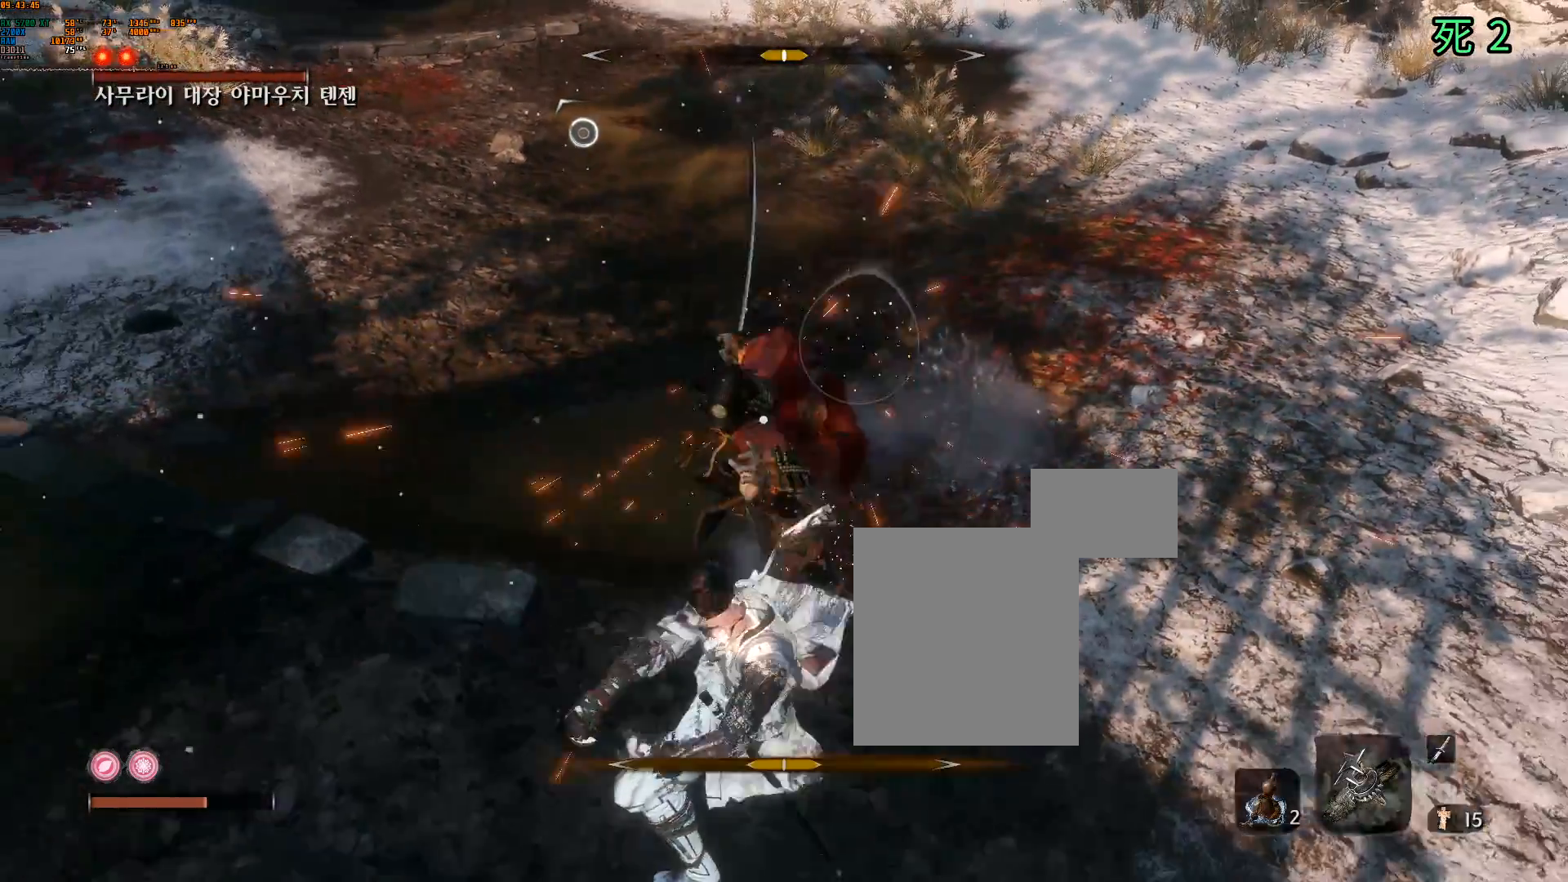
{"buttons": ["L2"], "left_stick": "center", "events": [[17, "L2", "up"], [450, "L2", "down"]]}
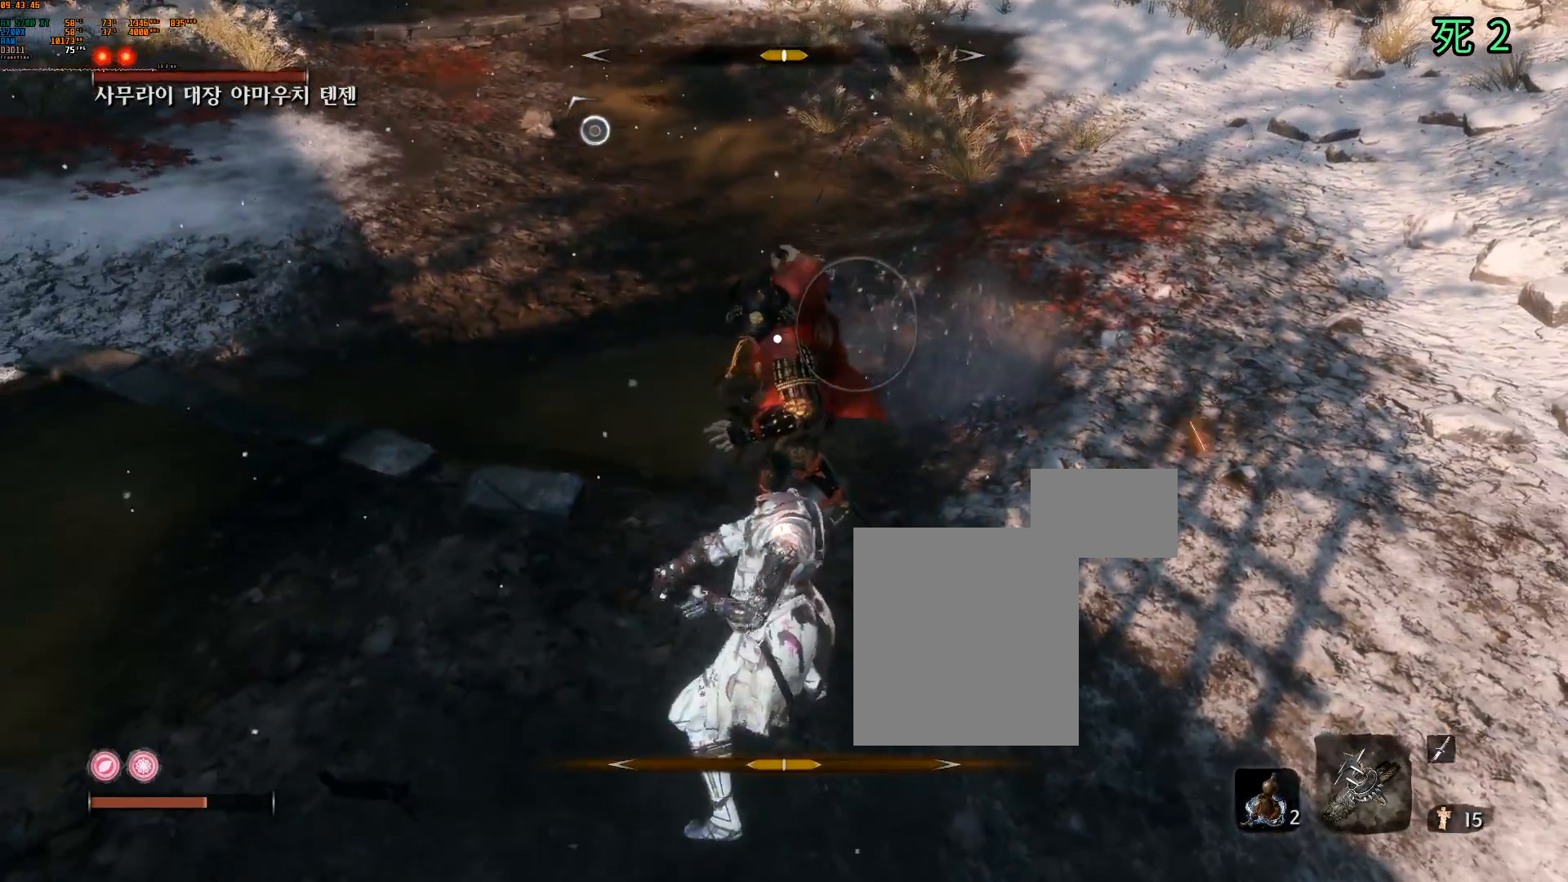
{"buttons": [], "left_stick": "center", "events": [[83, "L2", "up"]]}
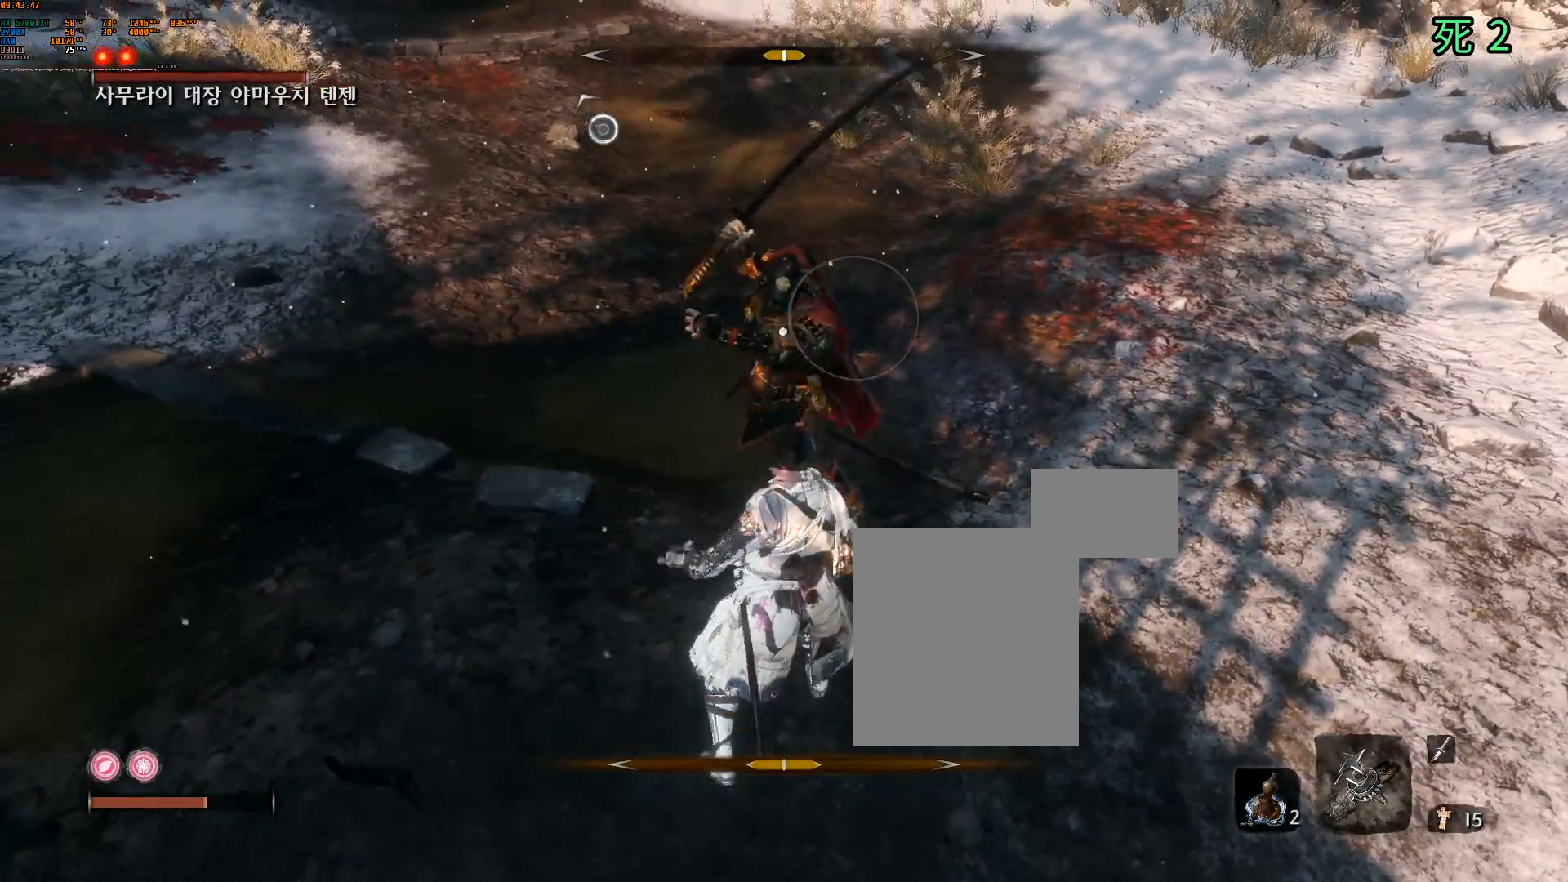
{"buttons": [], "left_stick": "down", "events": [[33, "L2", "down"], [200, "L2", "up"], [467, "left_stick", "down"]]}
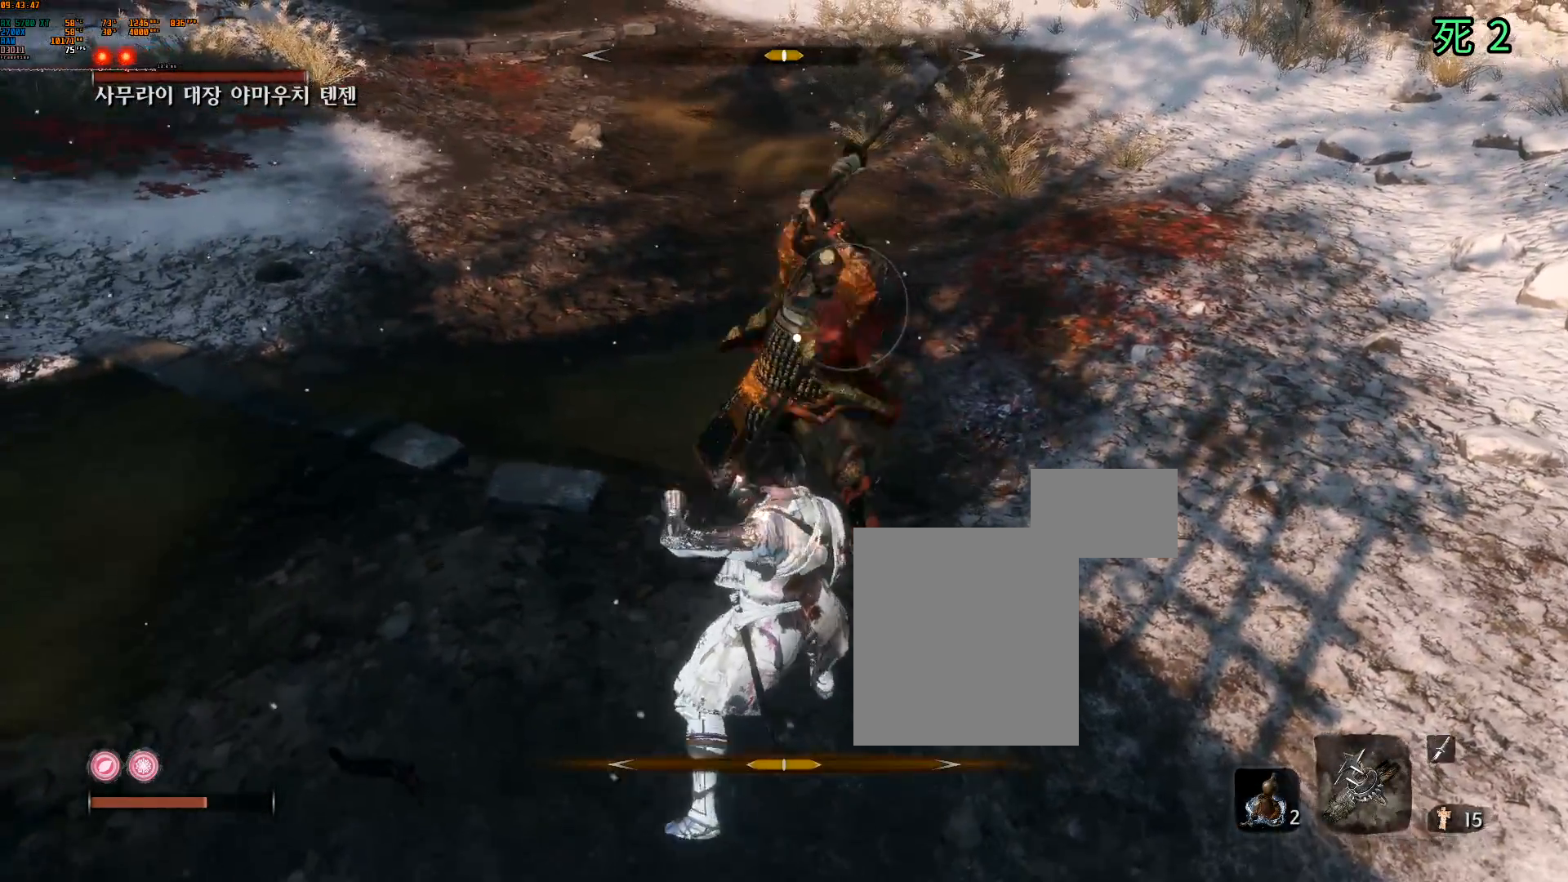
{"buttons": ["L2"], "left_stick": "center", "events": [[117, "L2", "down"], [150, "left_stick", "center"], [250, "L2", "up"], [400, "L2", "down"]]}
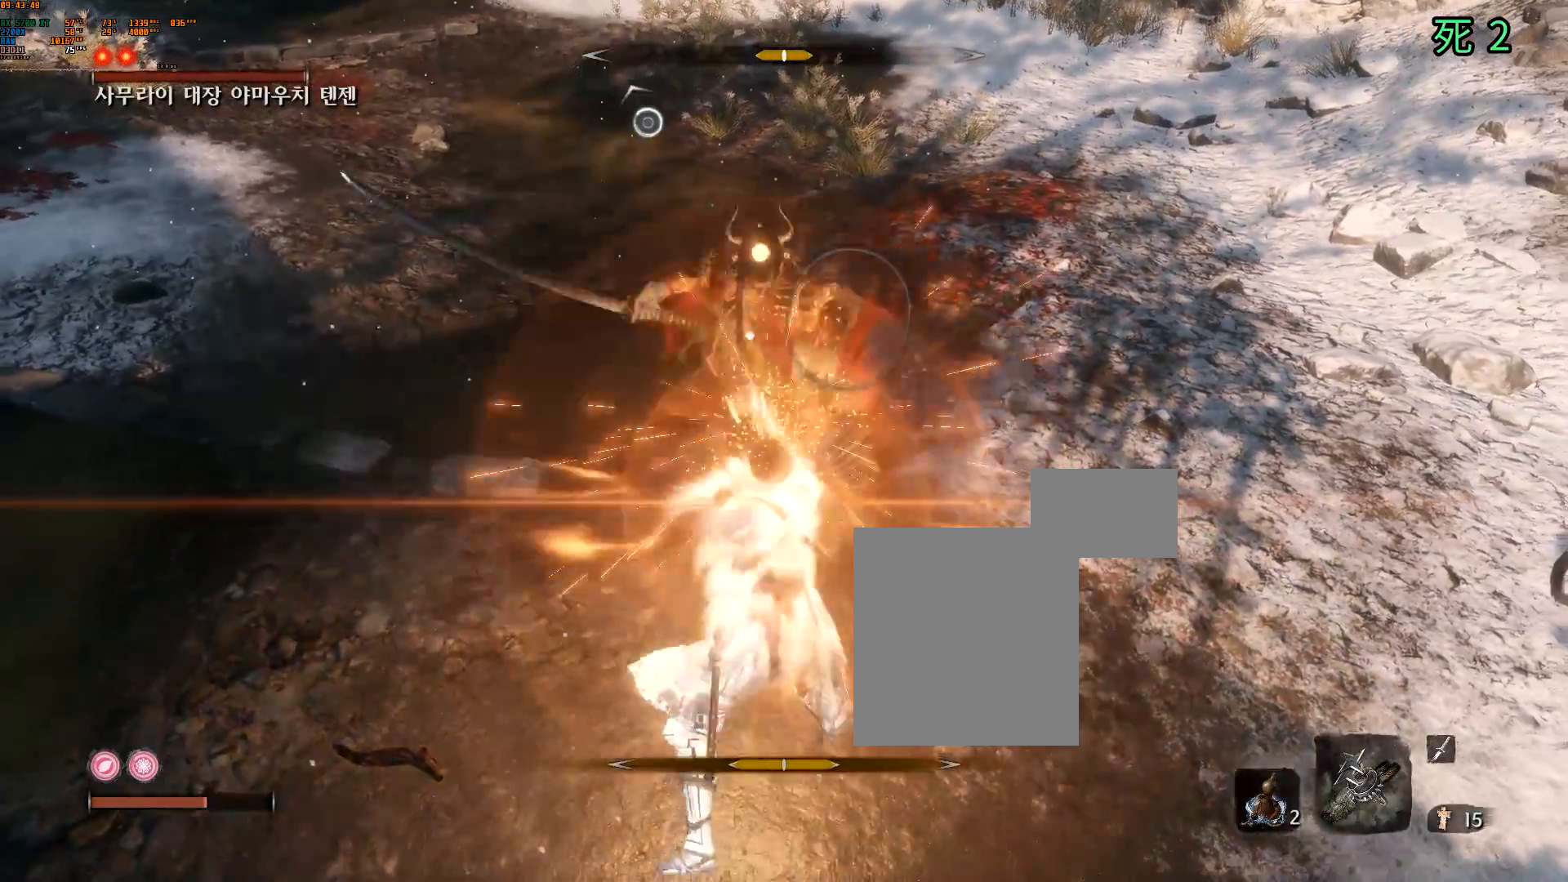
{"buttons": [], "left_stick": "down", "events": [[33, "L2", "up"], [417, "left_stick", "down"]]}
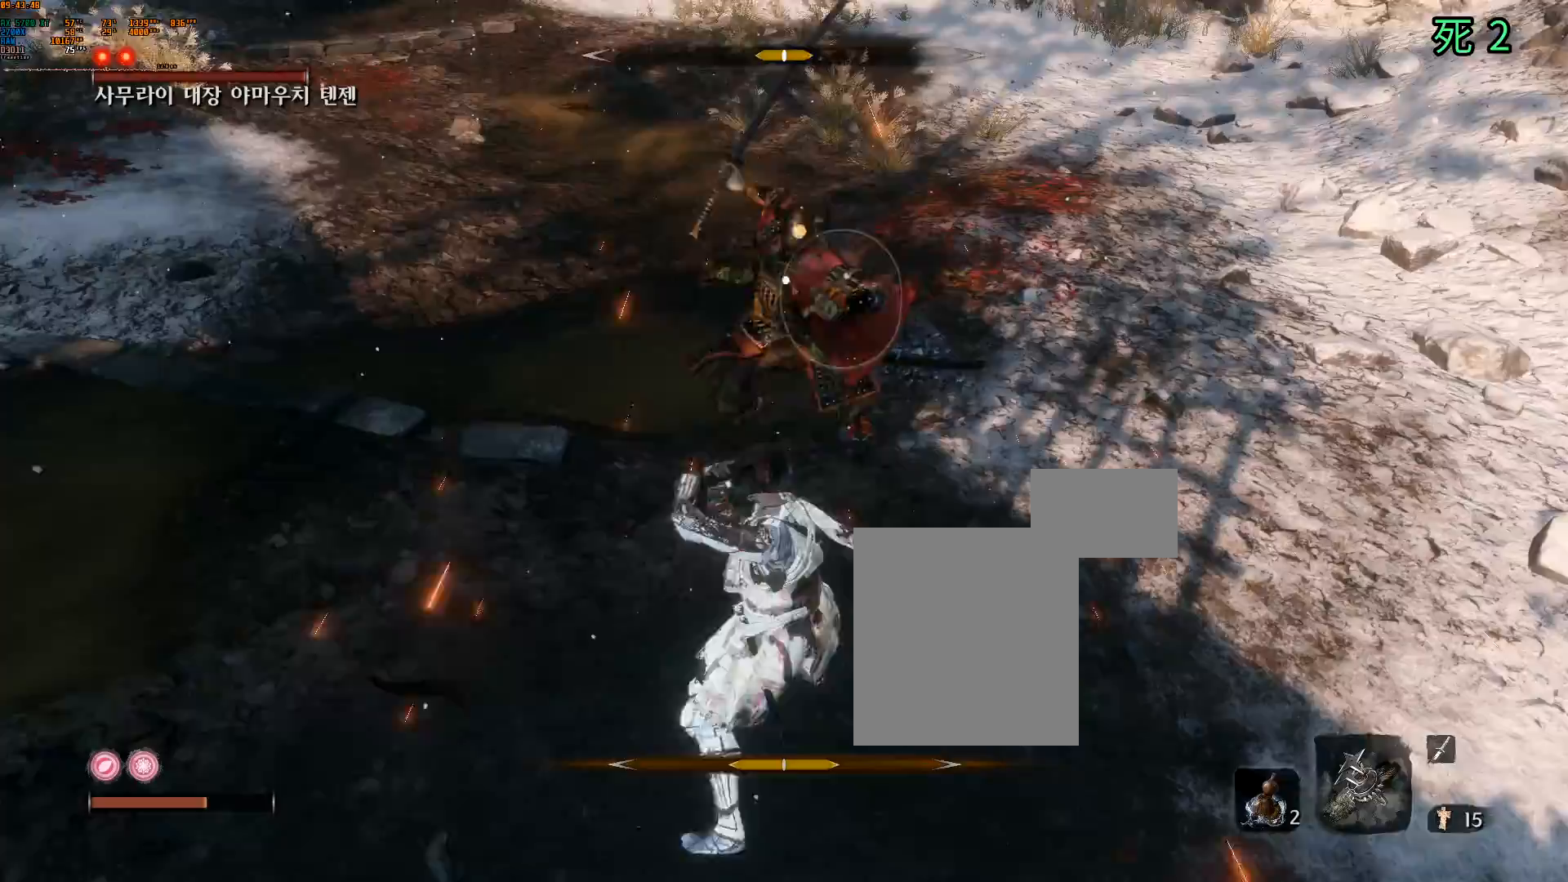
{"buttons": [], "left_stick": "center", "events": [[117, "left_stick", "center"], [233, "L2", "down"], [333, "L2", "up"]]}
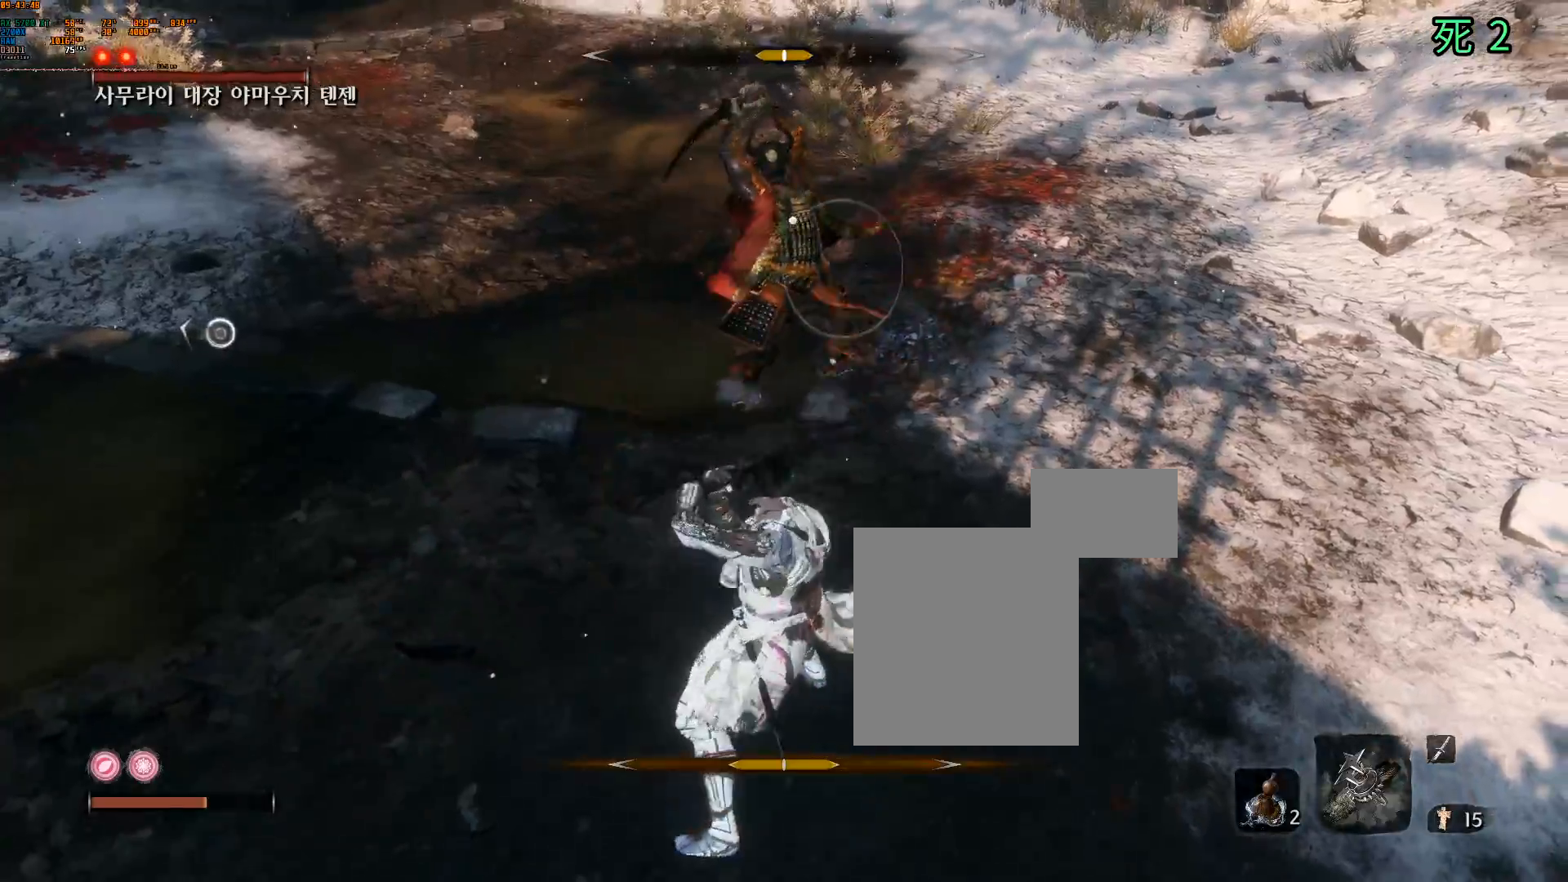
{"buttons": ["L2"], "left_stick": "center", "events": [[217, "L2", "down"], [300, "L2", "up"], [500, "L2", "down"]]}
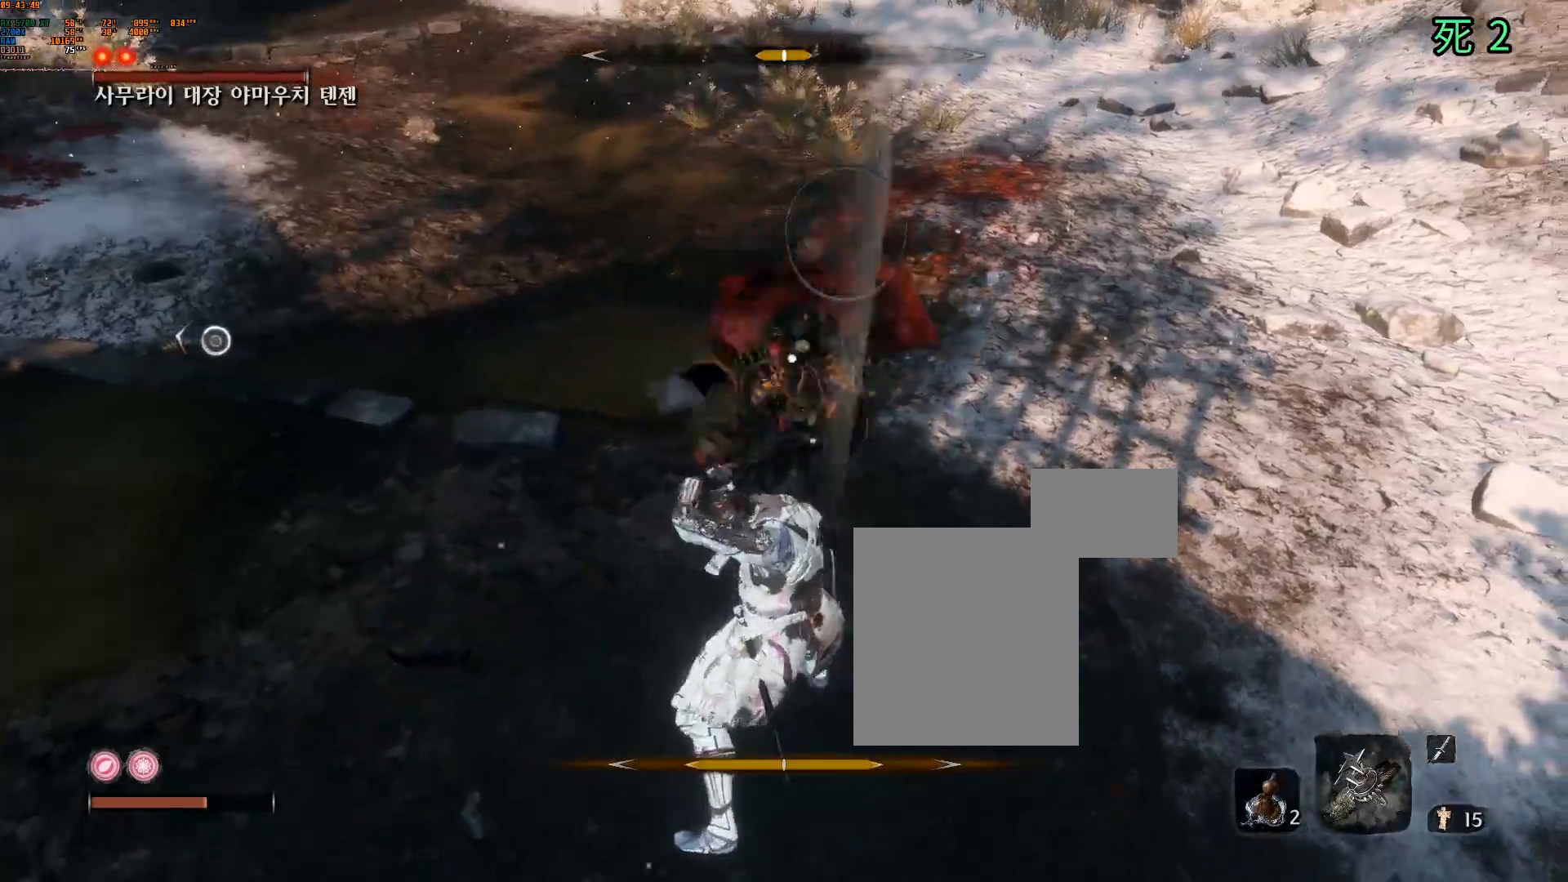
{"buttons": ["L2"], "left_stick": "center", "events": [[150, "L2", "up"], [483, "L2", "down"]]}
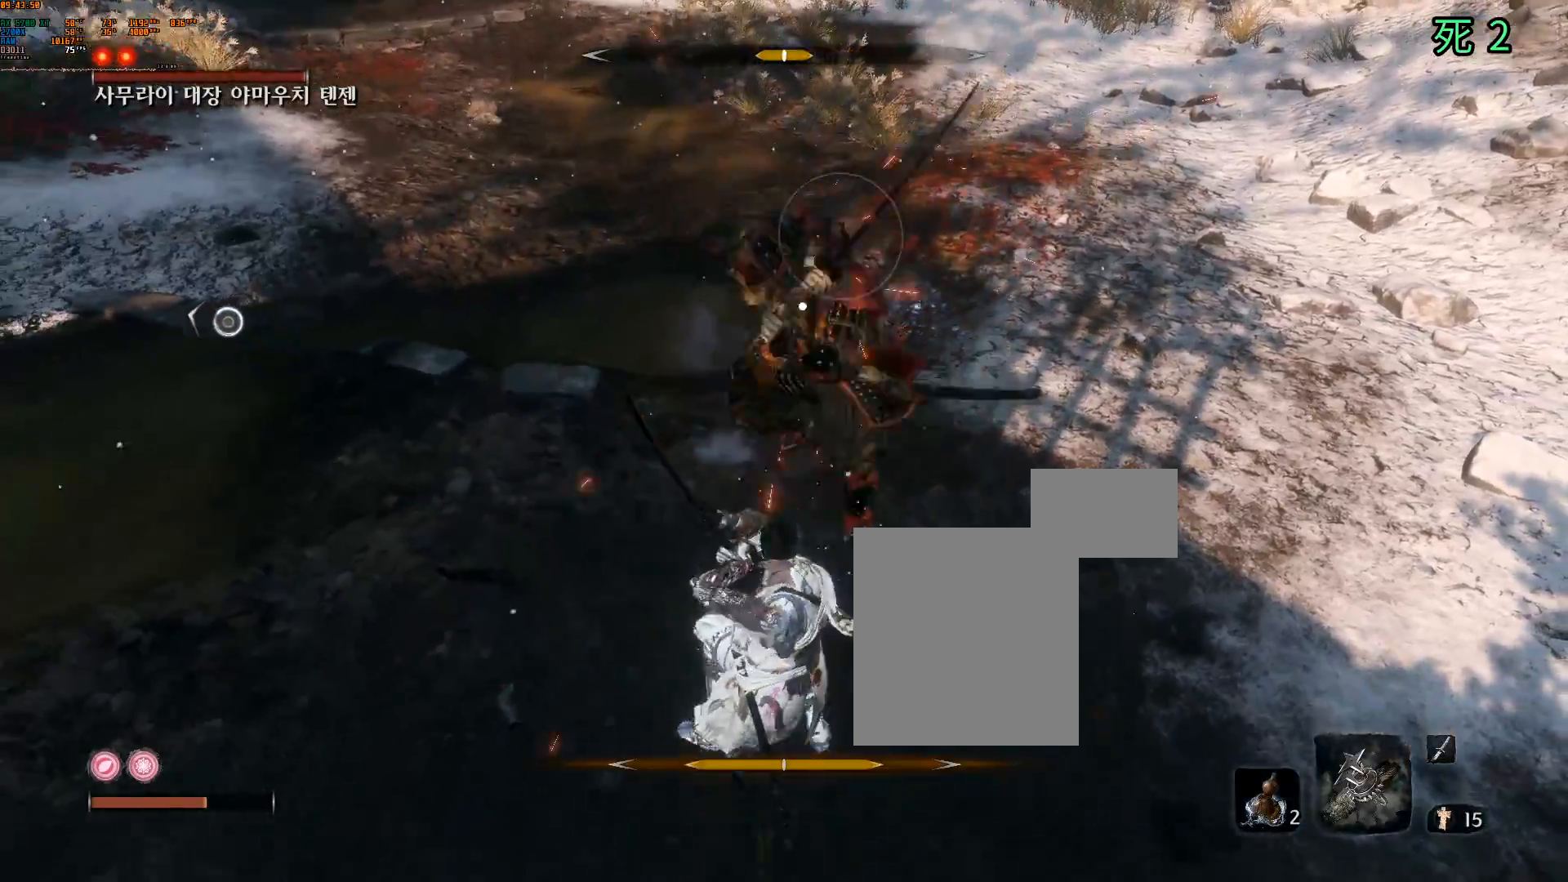
{"buttons": [], "left_stick": "center", "events": [[133, "L2", "up"], [217, "L2", "down"], [367, "L2", "up"]]}
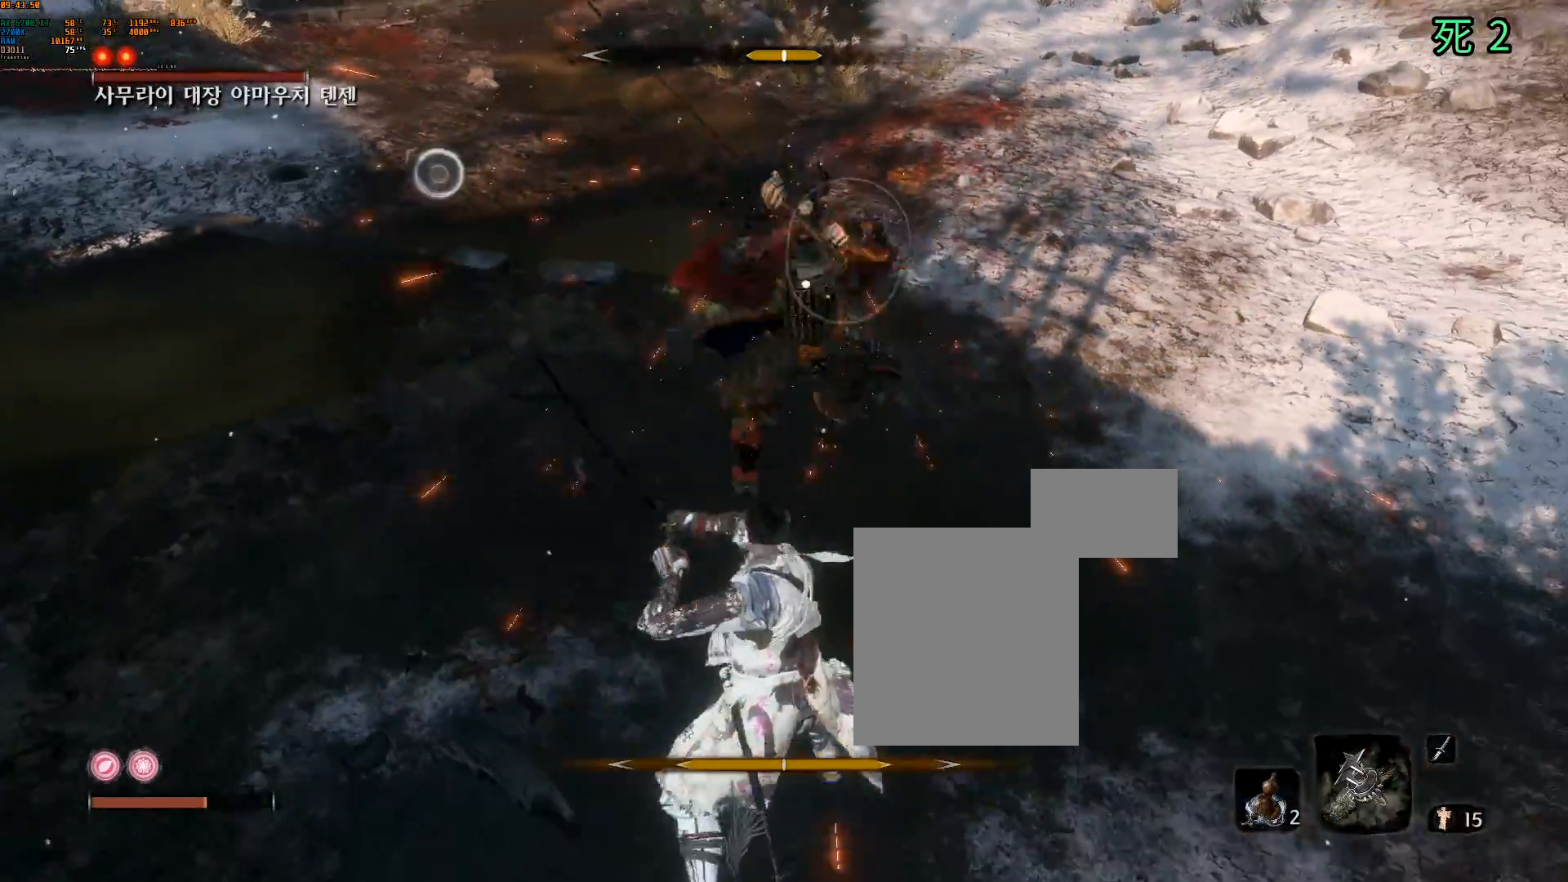
{"buttons": [], "left_stick": "center", "events": [[150, "L2", "down"], [250, "L2", "up"]]}
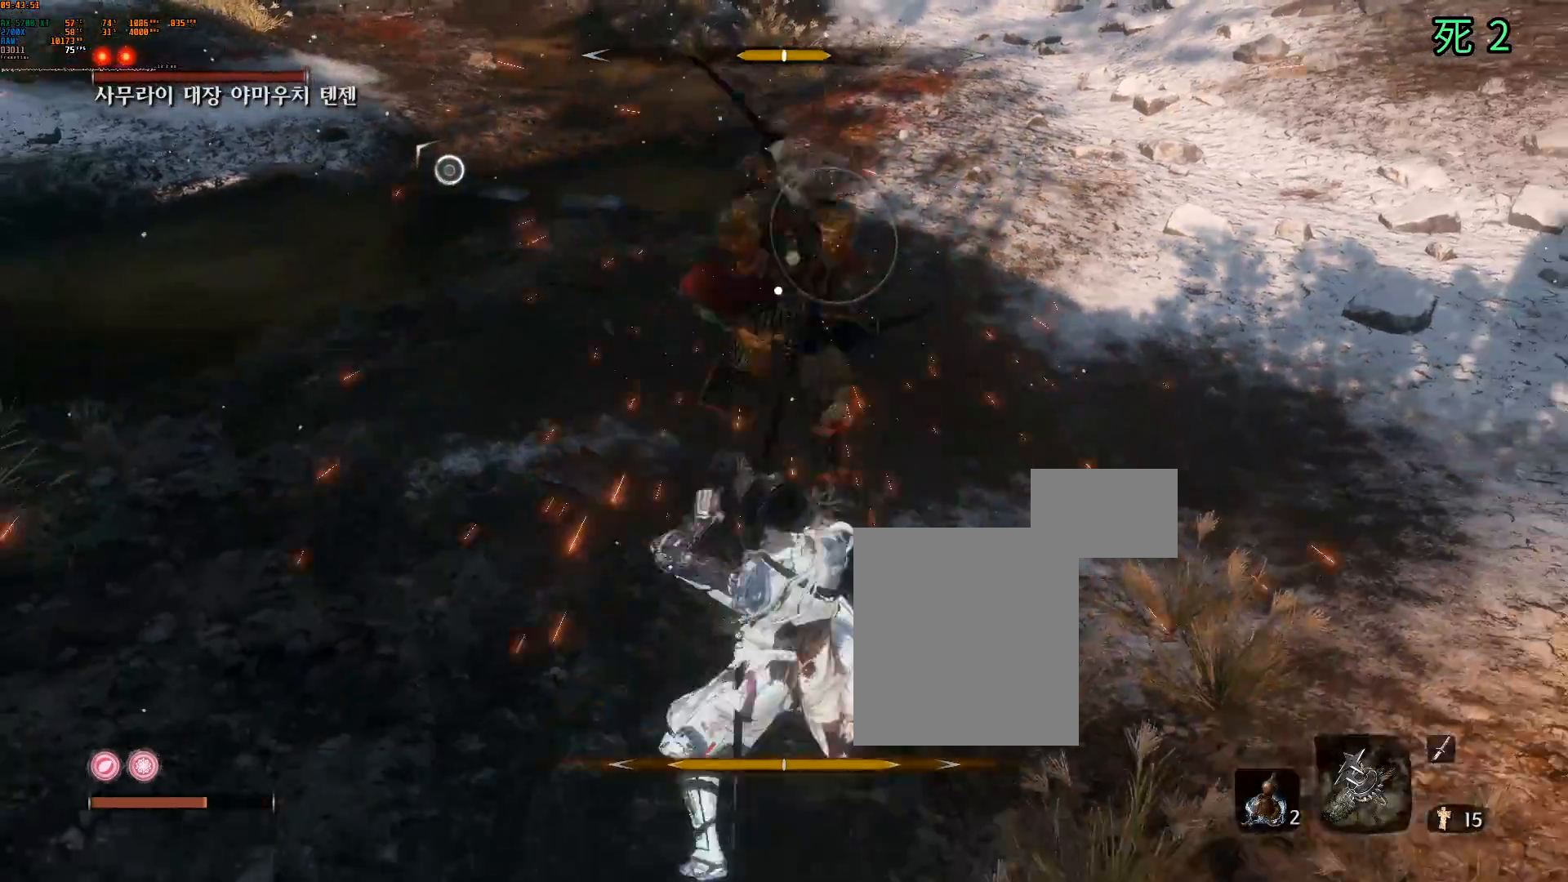
{"buttons": [], "left_stick": "center", "events": [[17, "L2", "down"], [167, "L2", "up"], [250, "L2", "down"], [383, "L2", "up"]]}
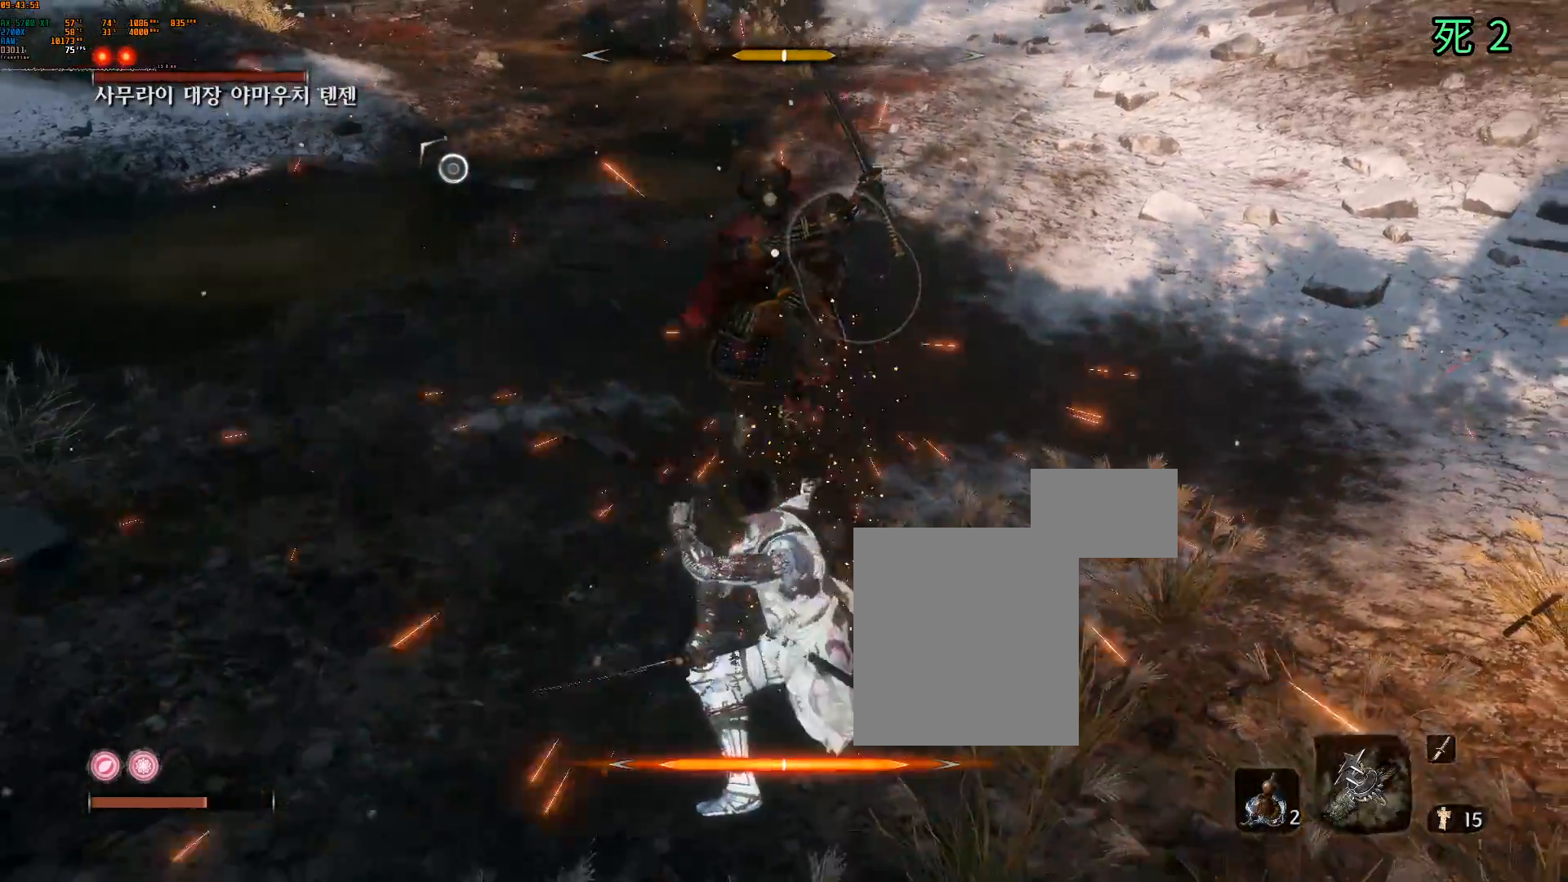
{"buttons": [], "left_stick": "center", "events": []}
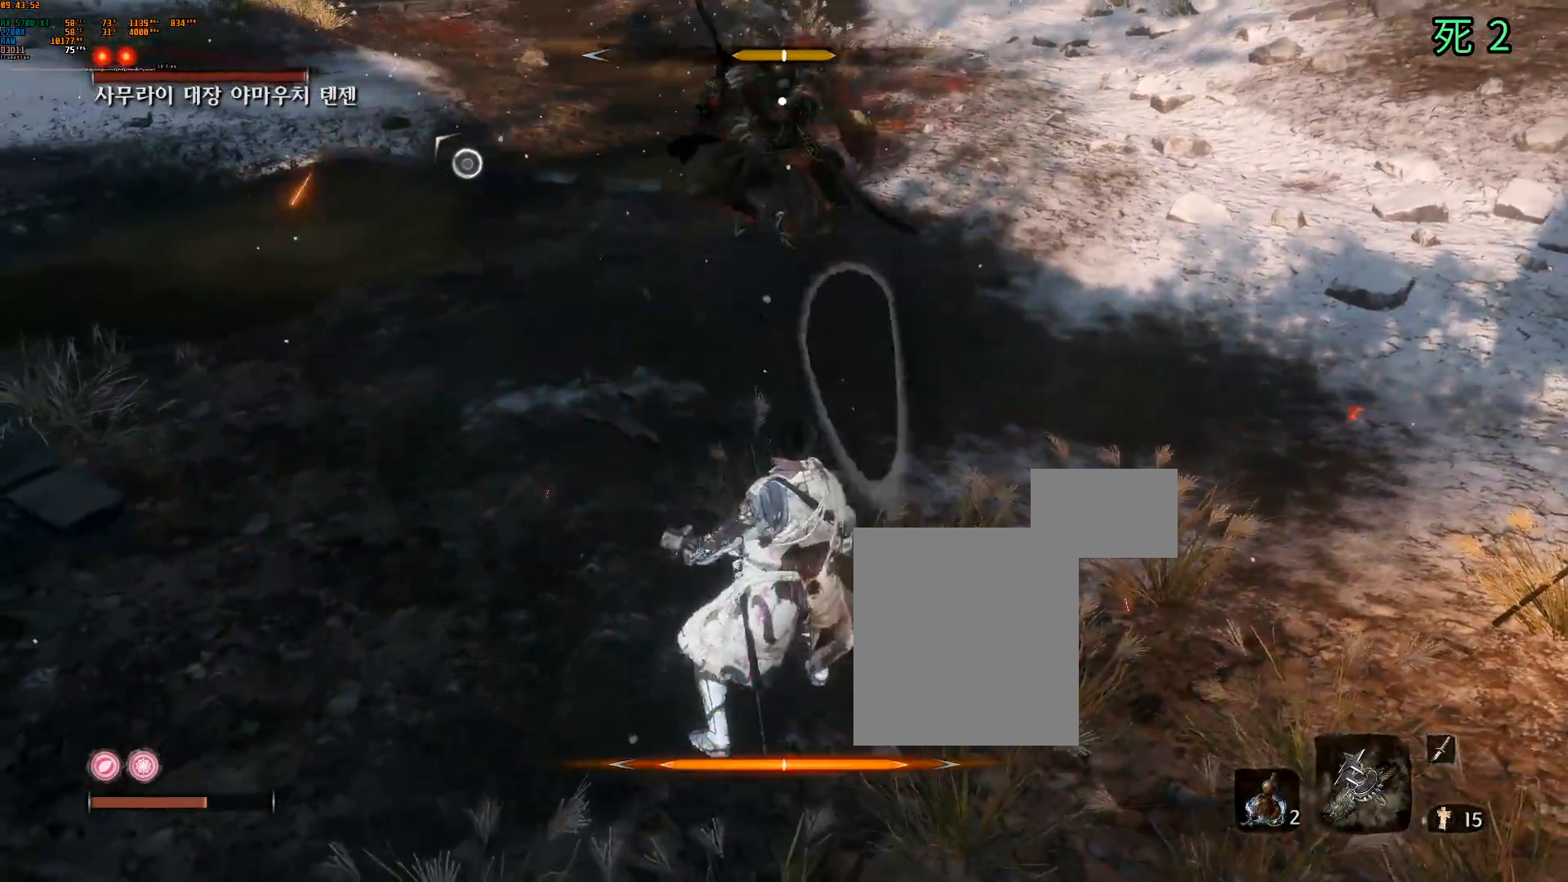
{"buttons": [], "left_stick": "center", "events": [[150, "left_stick", "down-left"], [433, "left_stick", "center"]]}